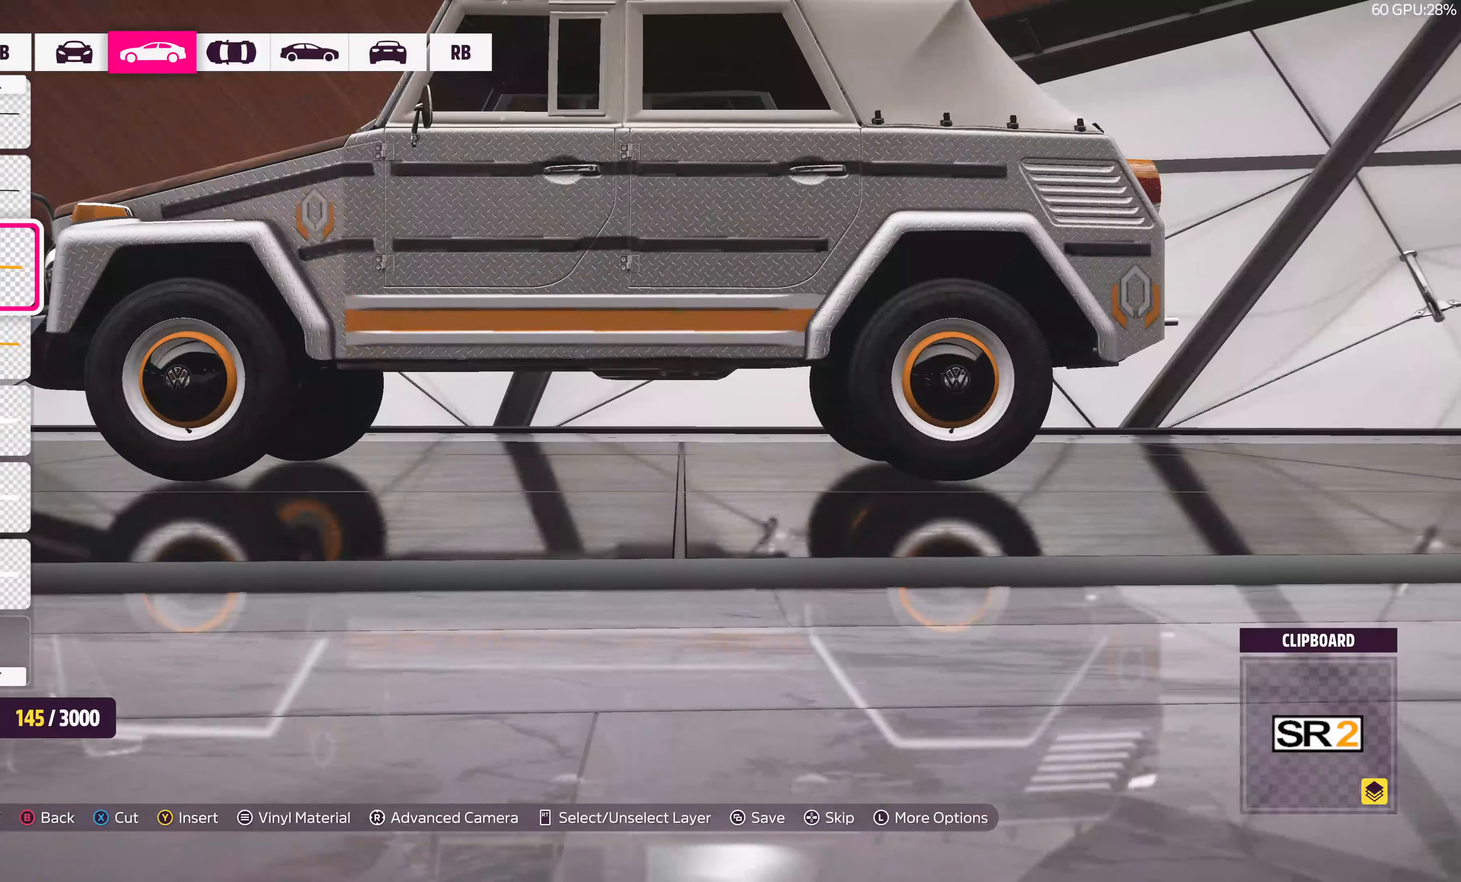
Gameplay with a controller (PlayStation layout); each line is a JSON object with the inputs held at the frame after it. "events" lists button and stick changes between this image and that frame as [ms after this image, input, new state], when the widget could be followed in between.
{"buttons": [], "left_stick": "center", "right_stick": "left", "events": [[117, "right_stick", "left"]]}
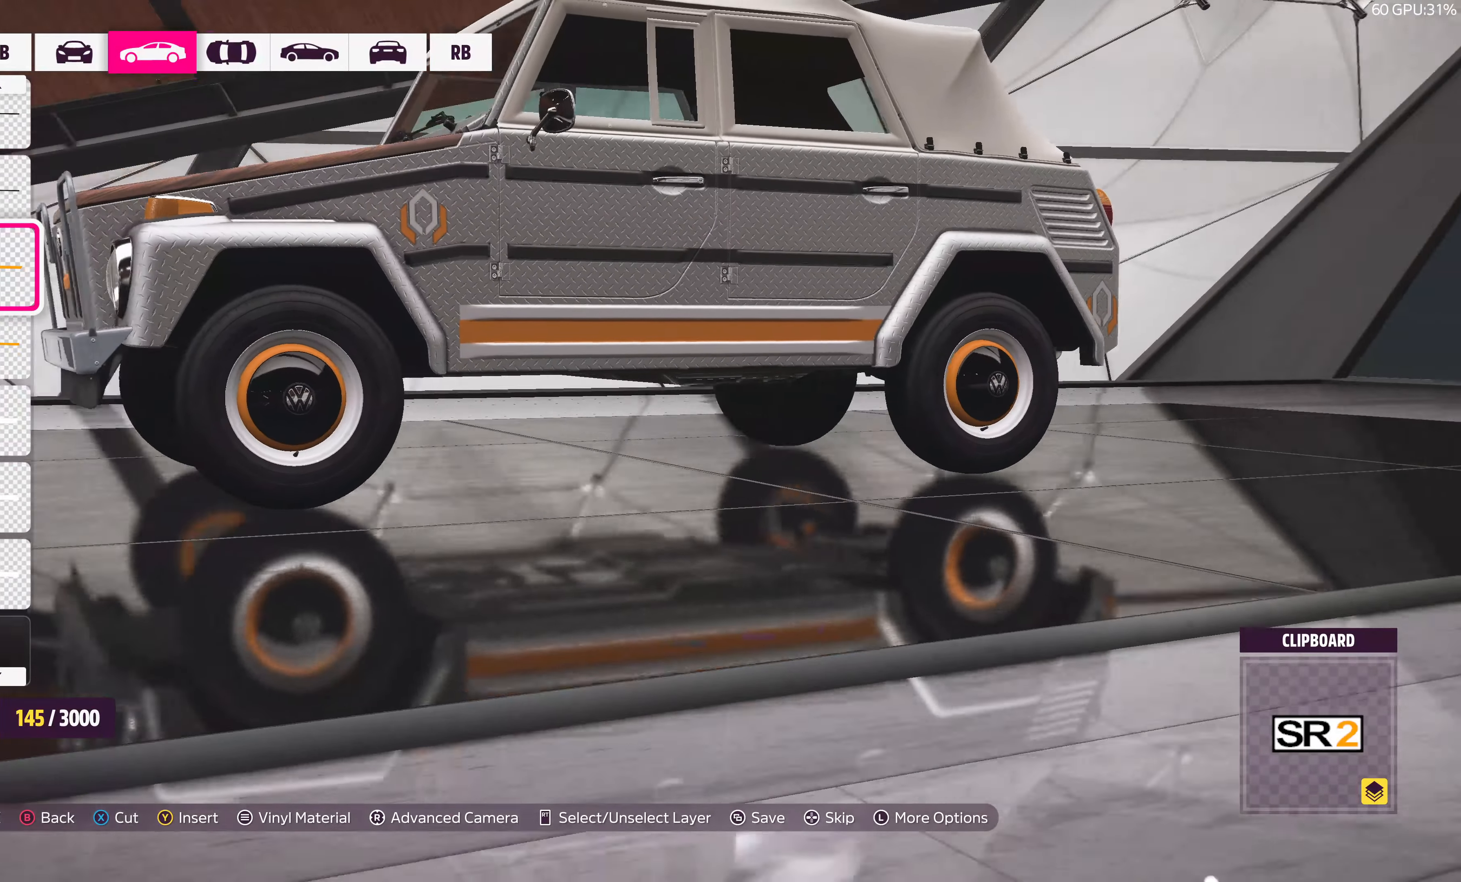
{"buttons": ["DPAD_UP"], "left_stick": "center", "right_stick": "center", "events": [[67, "DPAD_UP", "down"], [100, "right_stick", "center"], [150, "DPAD_UP", "up"], [234, "DPAD_UP", "down"], [350, "DPAD_UP", "up"], [450, "DPAD_UP", "down"]]}
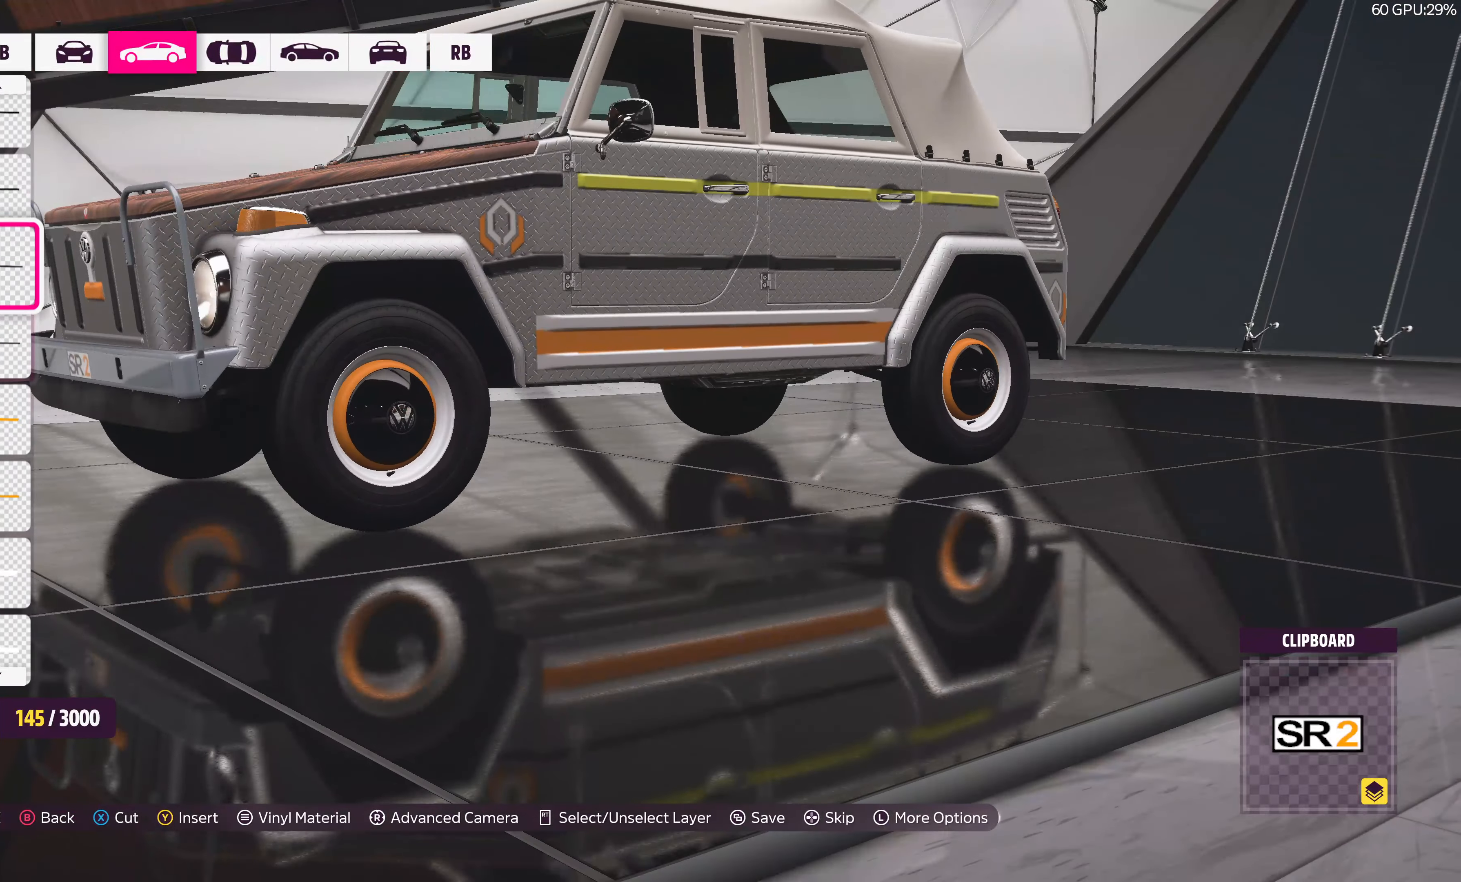
{"buttons": ["DPAD_UP"], "left_stick": "center", "right_stick": "center", "events": [[50, "DPAD_UP", "up"], [234, "DPAD_UP", "down"], [350, "DPAD_UP", "up"], [450, "DPAD_UP", "down"]]}
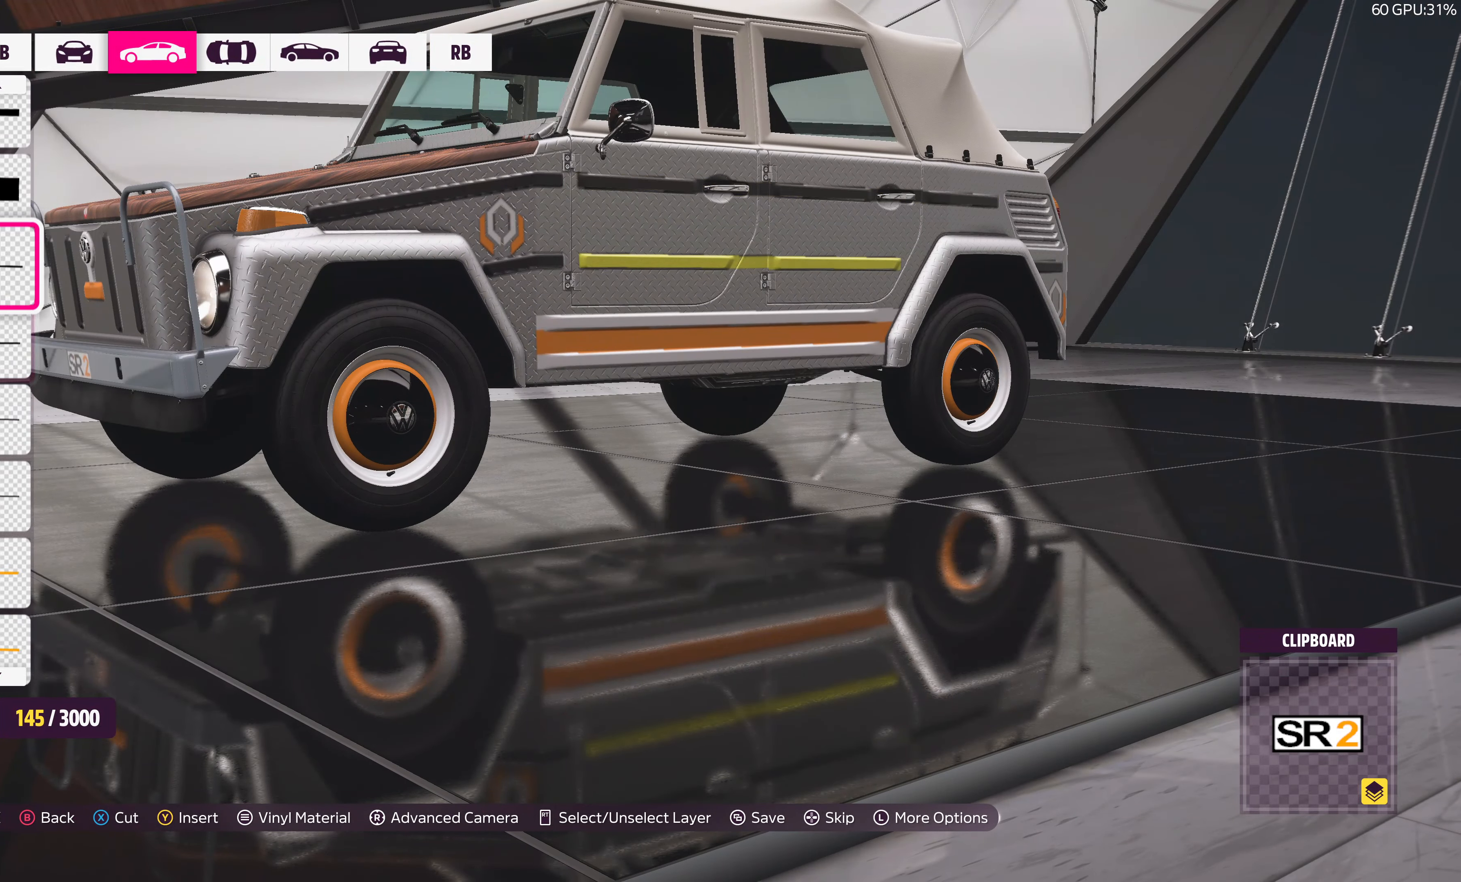
{"buttons": ["DPAD_UP"], "left_stick": "center", "right_stick": "center", "events": [[67, "DPAD_UP", "up"], [217, "DPAD_UP", "down"], [300, "DPAD_UP", "up"], [417, "DPAD_UP", "down"]]}
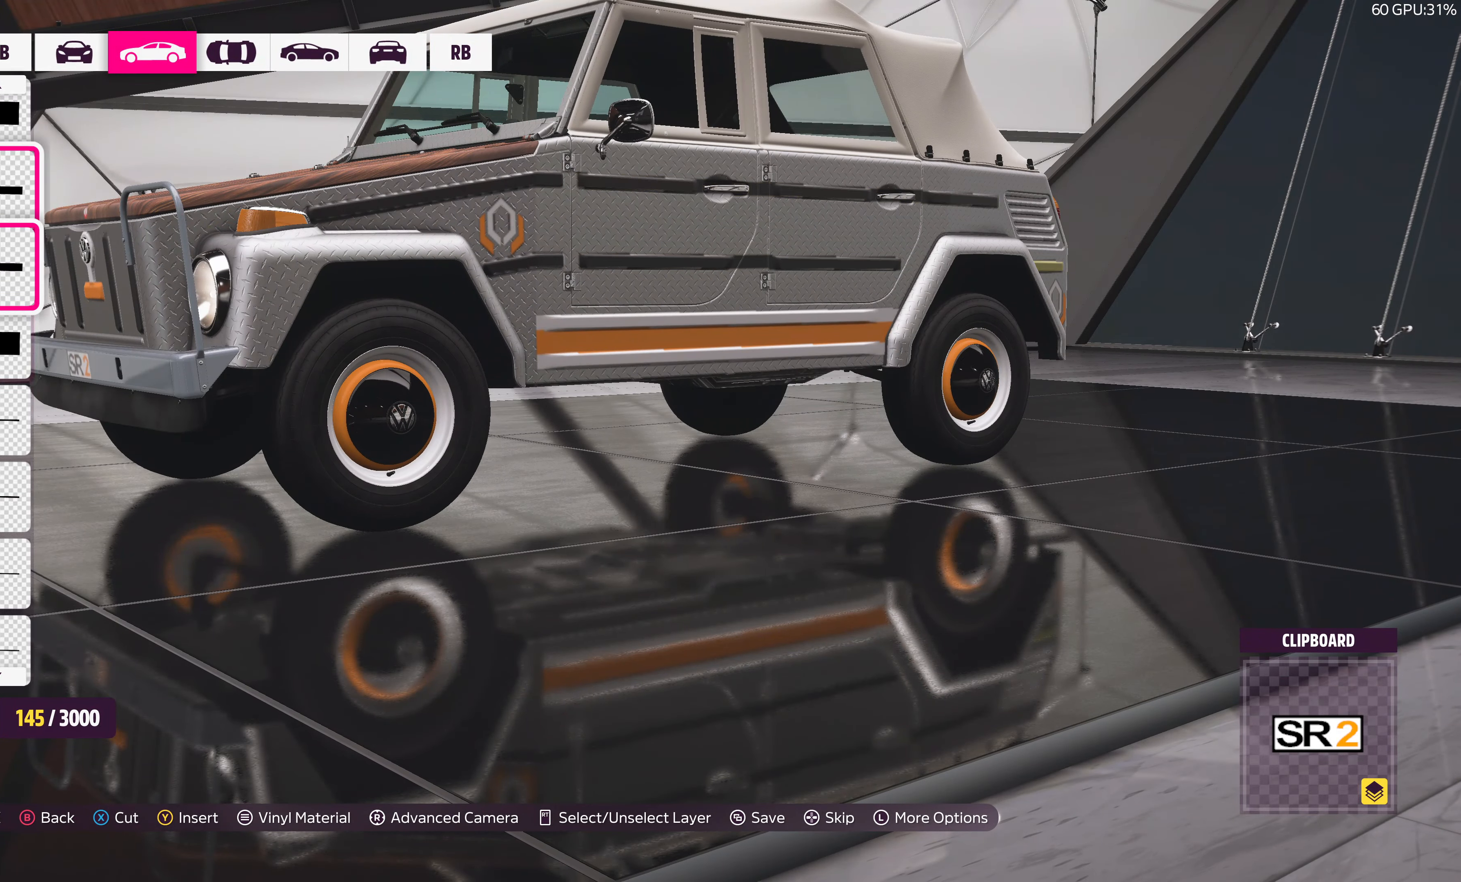
{"buttons": ["DPAD_UP"], "left_stick": "center", "right_stick": "center", "events": [[17, "DPAD_UP", "up"], [167, "DPAD_DOWN", "down"], [267, "DPAD_DOWN", "up"], [417, "DPAD_UP", "down"]]}
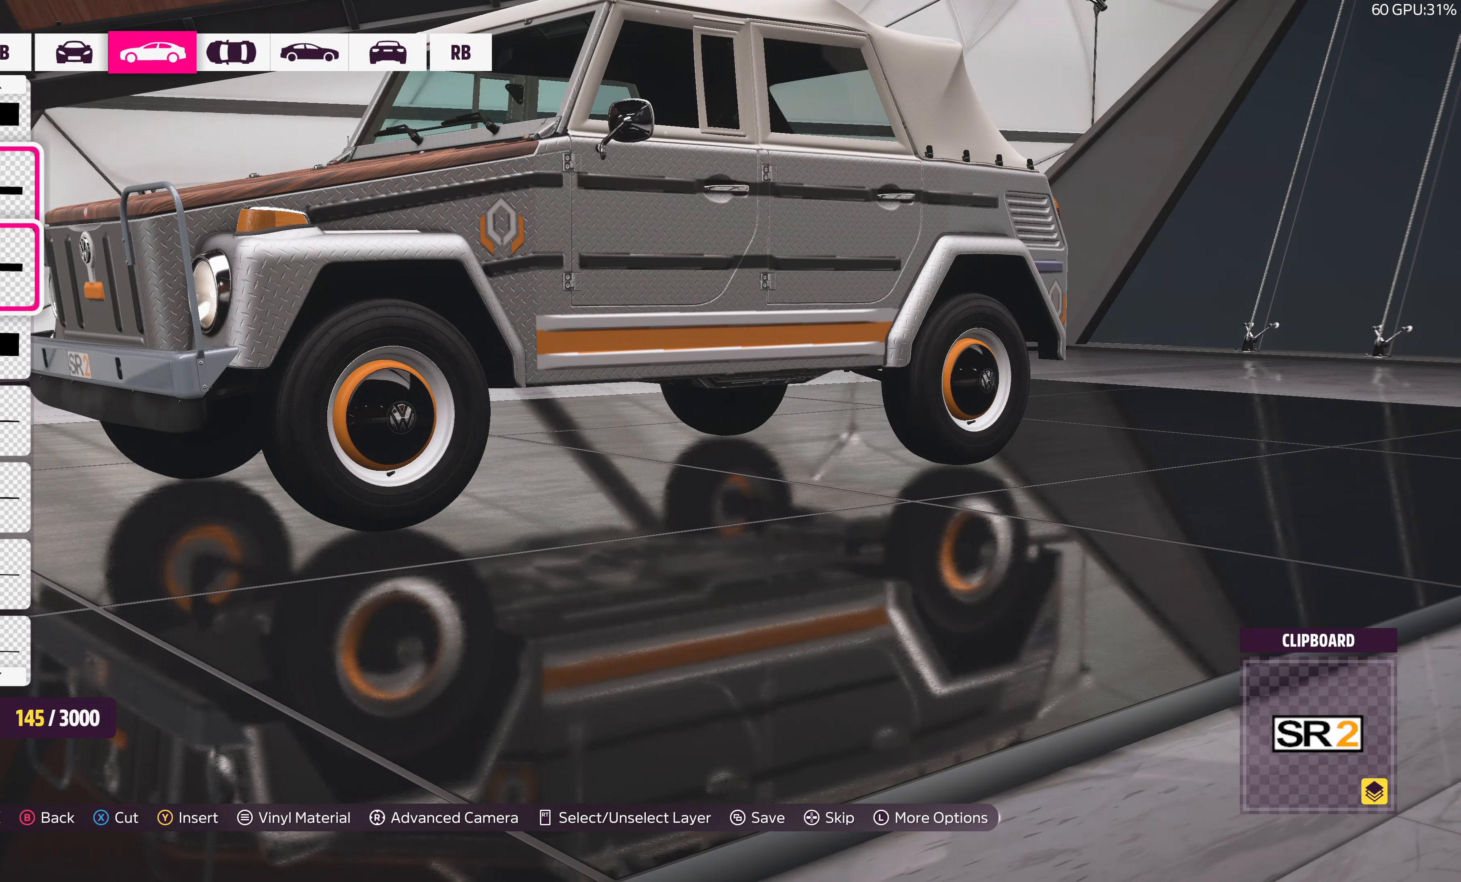
{"buttons": ["DPAD_UP"], "left_stick": "center", "right_stick": "center", "events": [[17, "DPAD_UP", "up"], [100, "DPAD_UP", "down"], [184, "DPAD_UP", "up"], [250, "DPAD_UP", "down"], [350, "DPAD_UP", "up"], [434, "DPAD_UP", "down"]]}
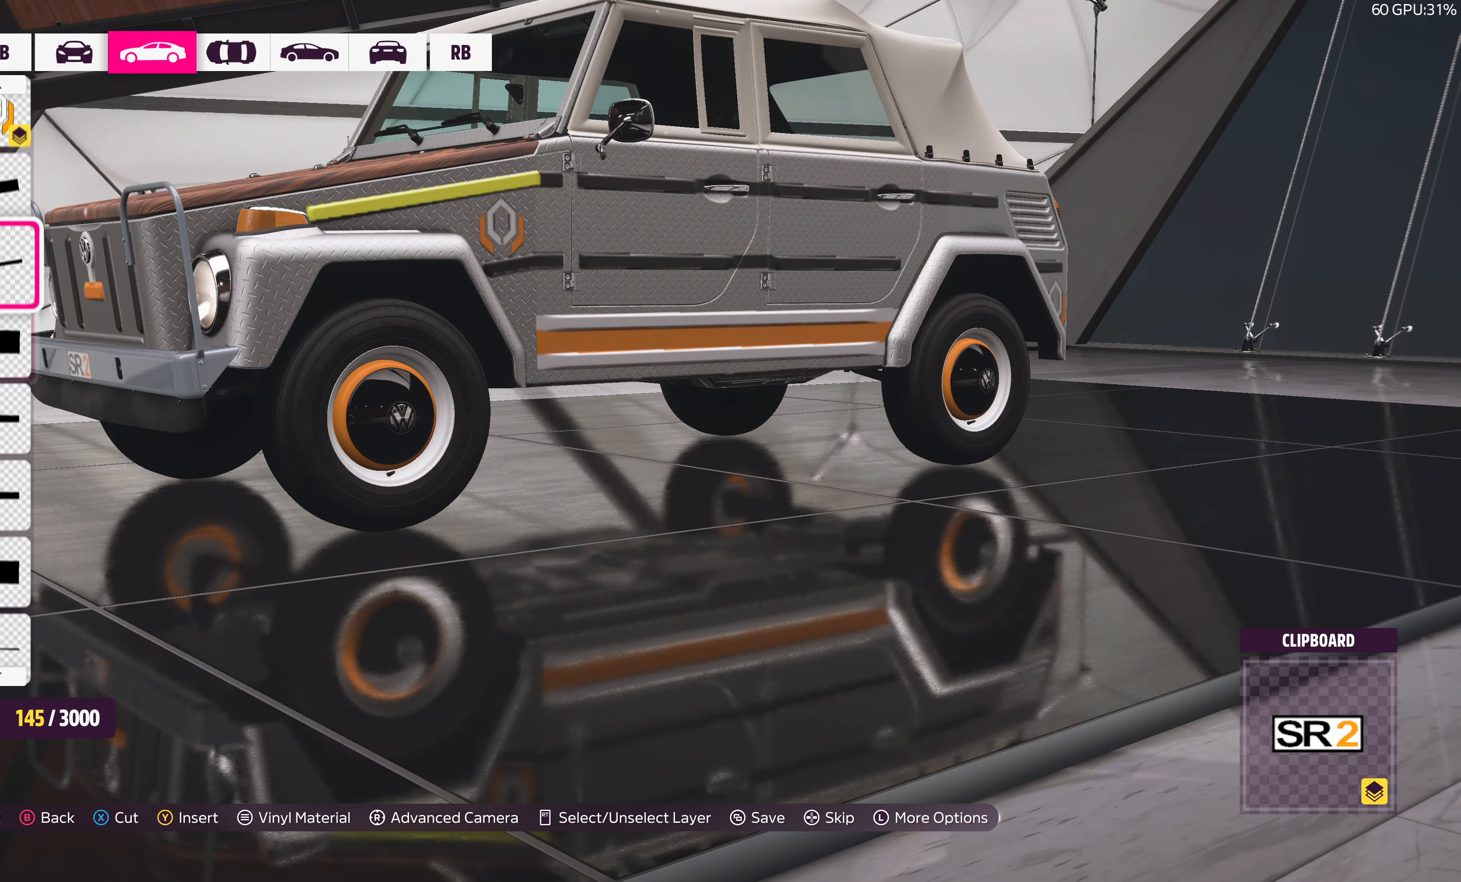
{"buttons": [], "left_stick": "center", "right_stick": "right", "events": [[50, "DPAD_UP", "up"], [350, "DPAD_UP", "down"], [366, "right_stick", "right"], [466, "DPAD_UP", "up"]]}
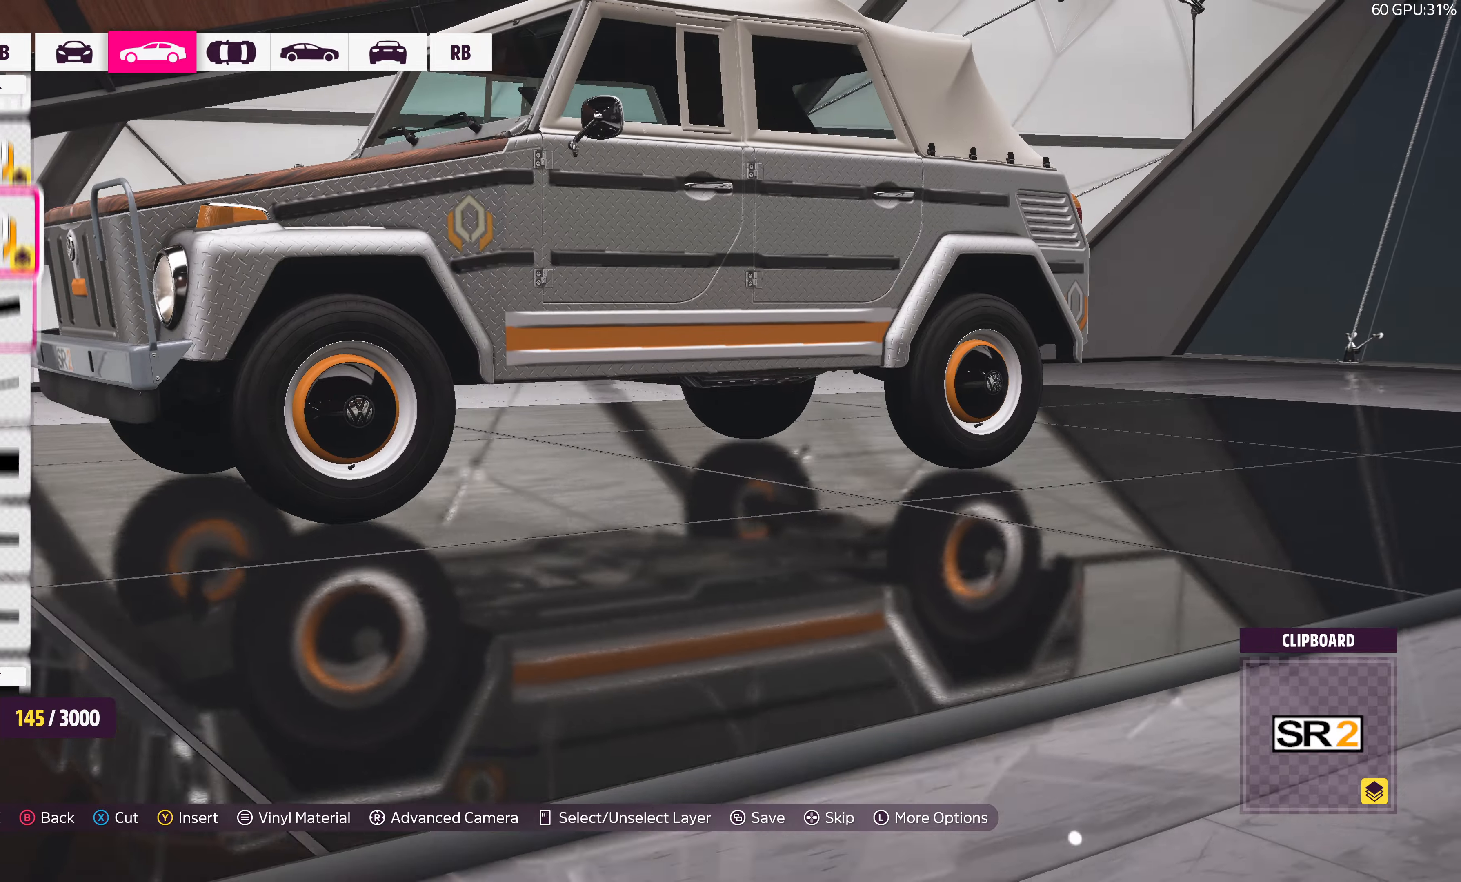
{"buttons": [], "left_stick": "center", "right_stick": "center", "events": [[283, "DPAD_UP", "down"], [316, "right_stick", "center"], [416, "DPAD_UP", "up"]]}
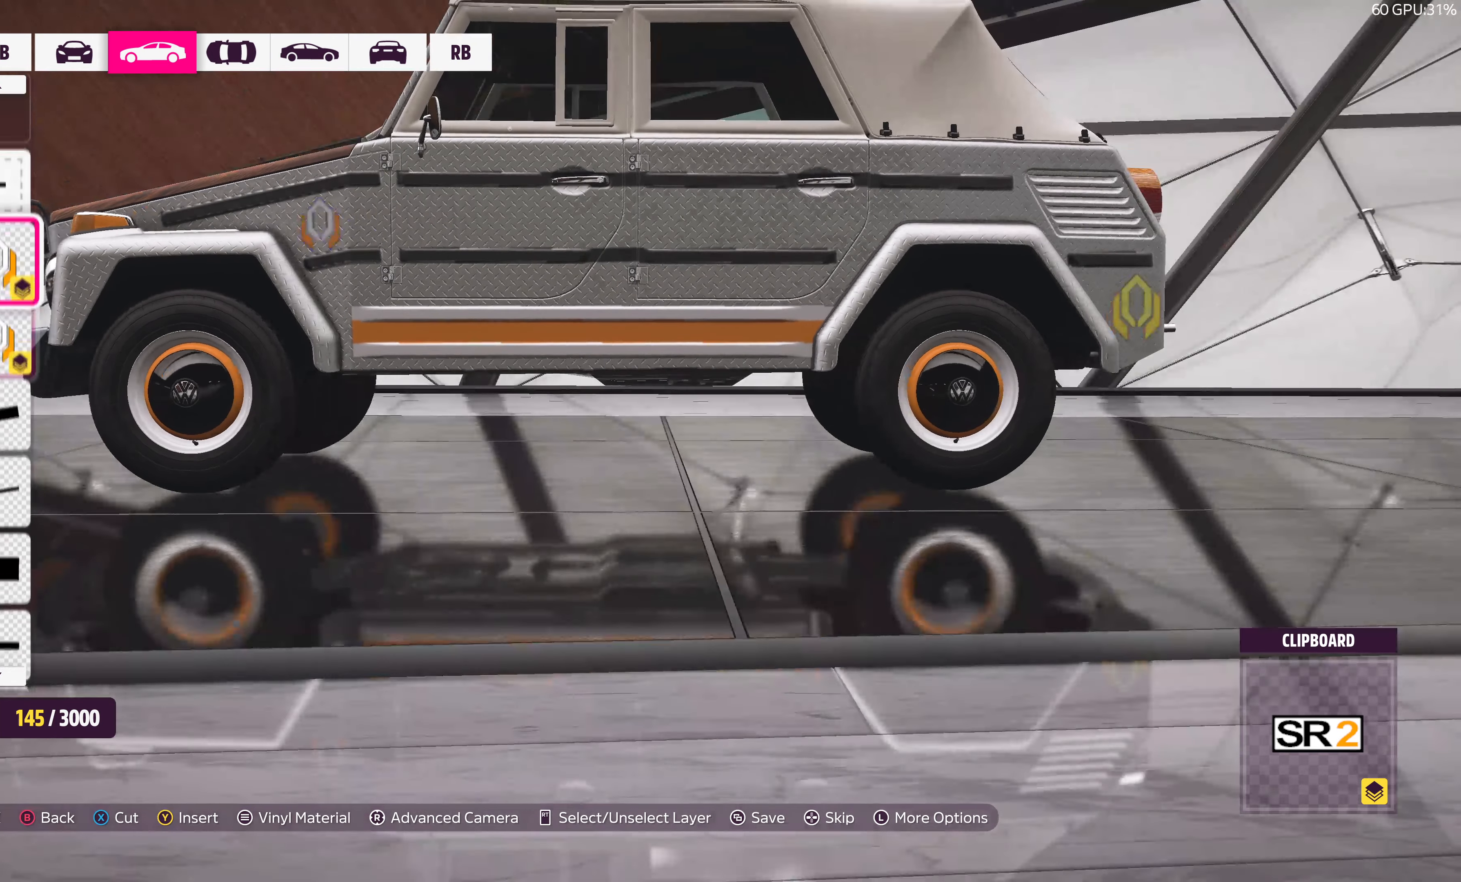
{"buttons": ["CROSS"], "left_stick": "center", "right_stick": "center", "events": [[200, "DPAD_DOWN", "down"], [300, "DPAD_DOWN", "up"], [433, "CROSS", "down"]]}
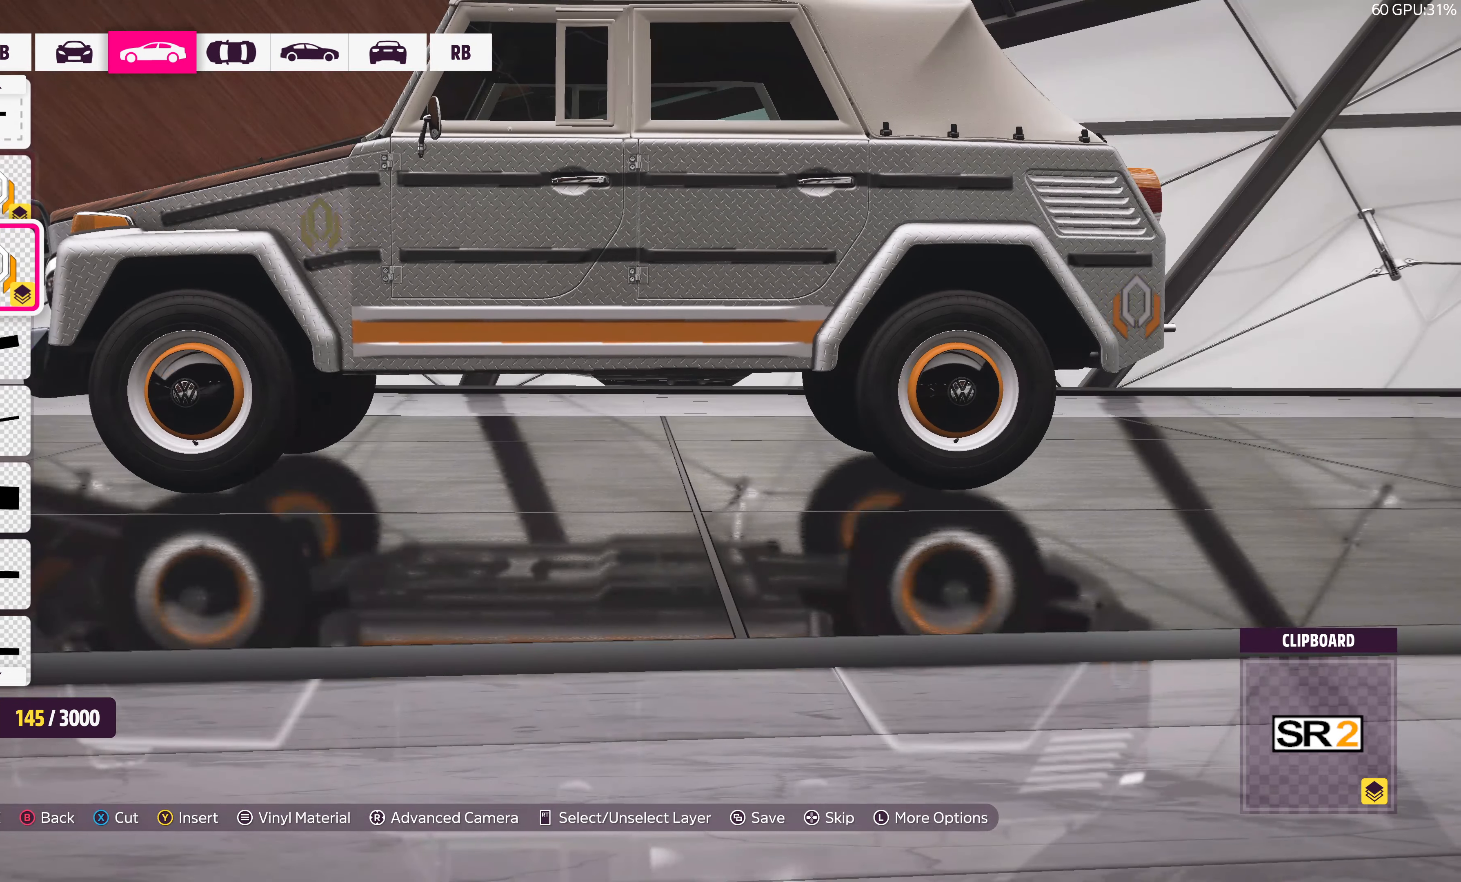
{"buttons": [], "left_stick": "center", "right_stick": "center", "events": [[66, "CROSS", "up"], [216, "CROSS", "down"], [350, "CROSS", "up"]]}
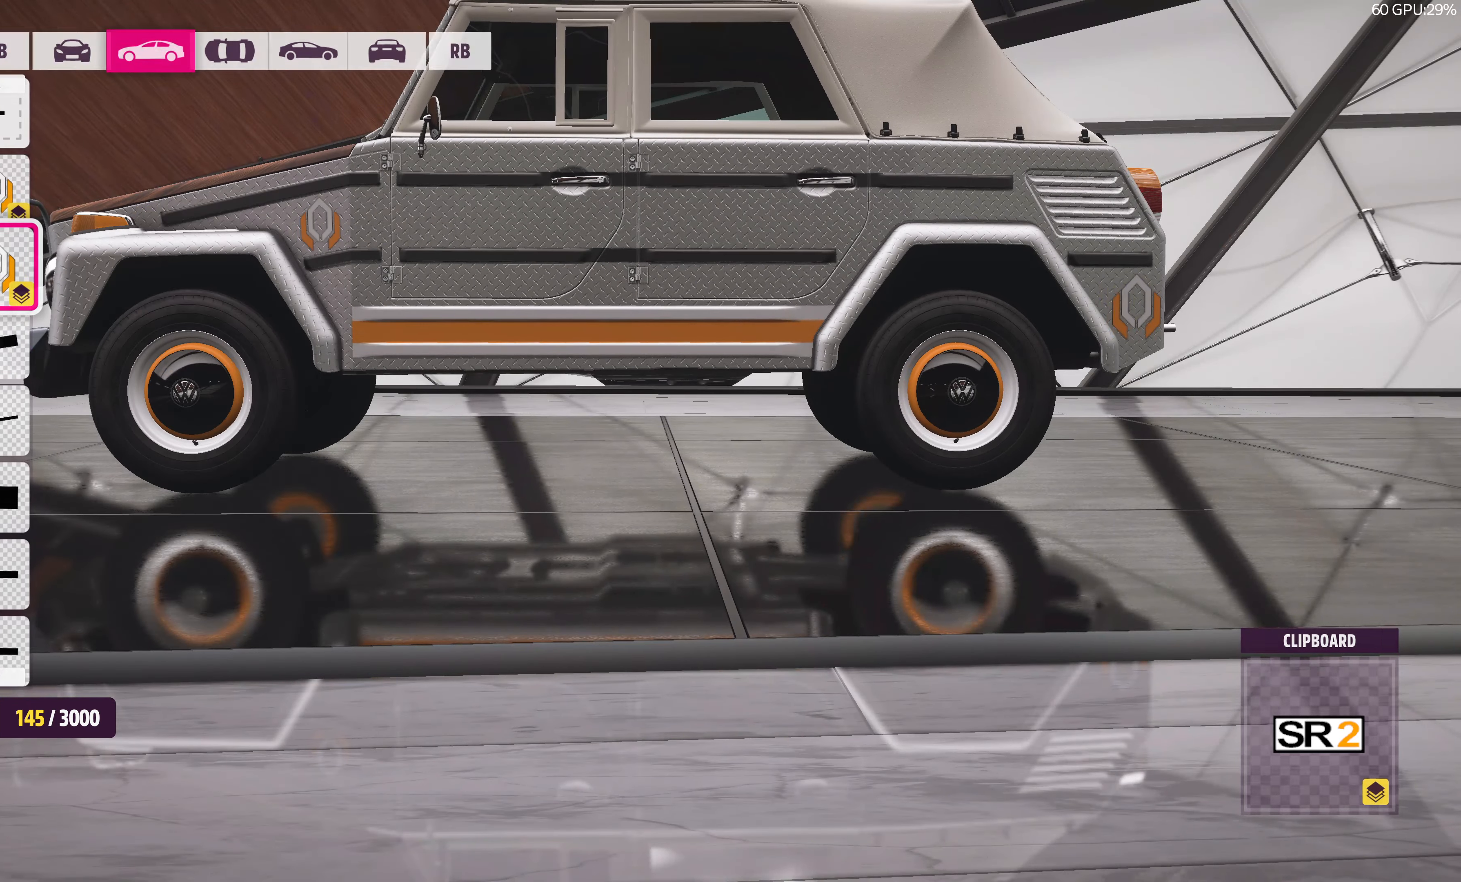
{"buttons": [], "left_stick": "center", "right_stick": "center", "events": [[300, "R1", "down"], [416, "R1", "up"]]}
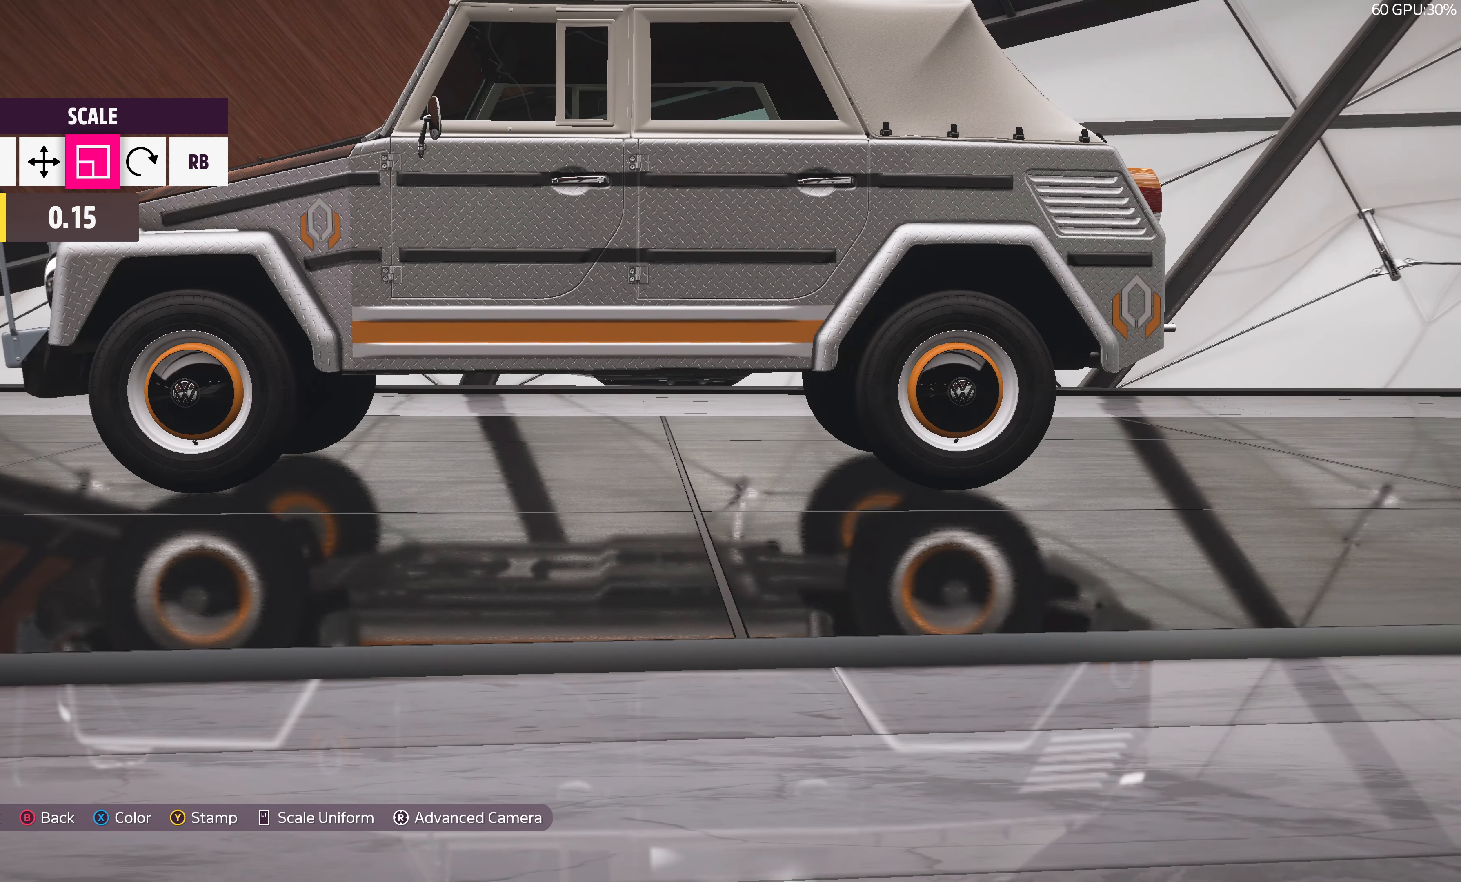
{"buttons": [], "left_stick": "center", "right_stick": "center", "events": [[183, "DPAD_LEFT", "down"], [283, "DPAD_LEFT", "up"], [433, "L1", "down"], [500, "L1", "up"]]}
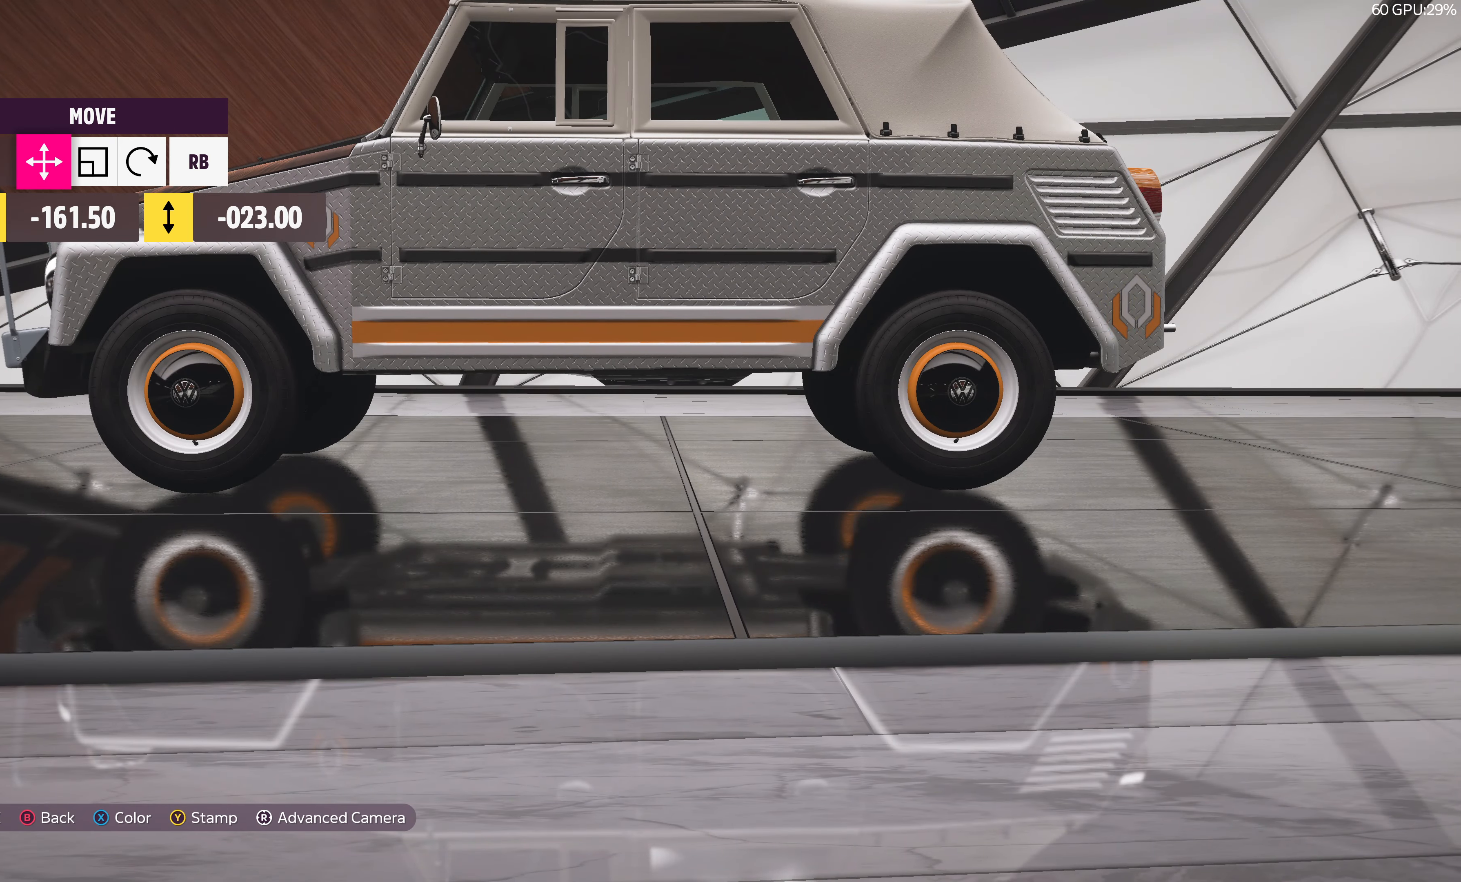
{"buttons": [], "left_stick": "center", "right_stick": "center", "events": [[100, "L1", "down"], [183, "L1", "up"], [250, "L1", "down"], [350, "L1", "up"]]}
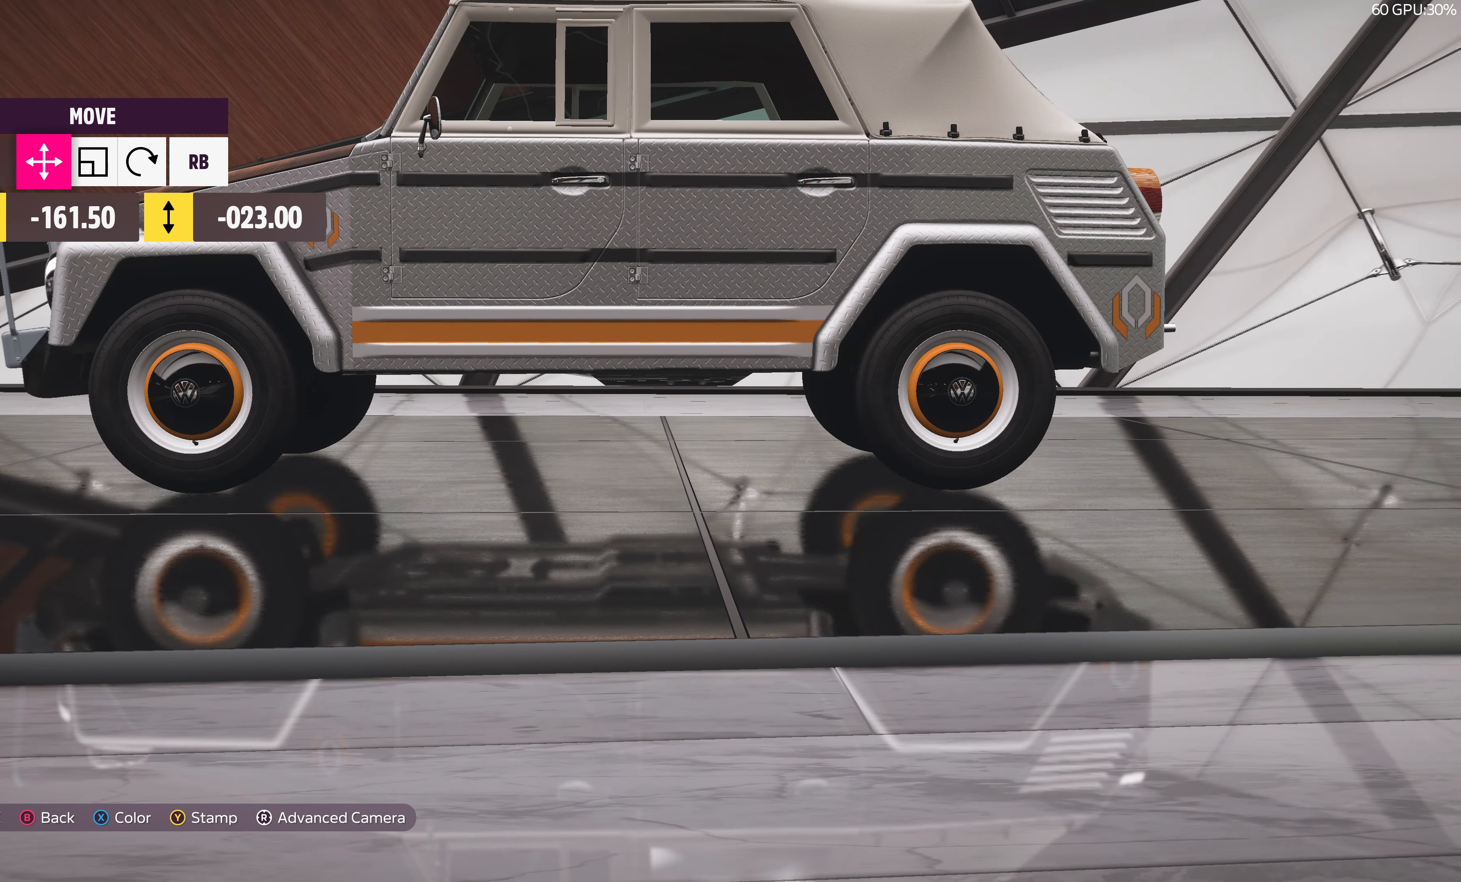
{"buttons": [], "left_stick": "center", "right_stick": "center", "events": [[66, "left_stick", "right"], [216, "left_stick", "center"]]}
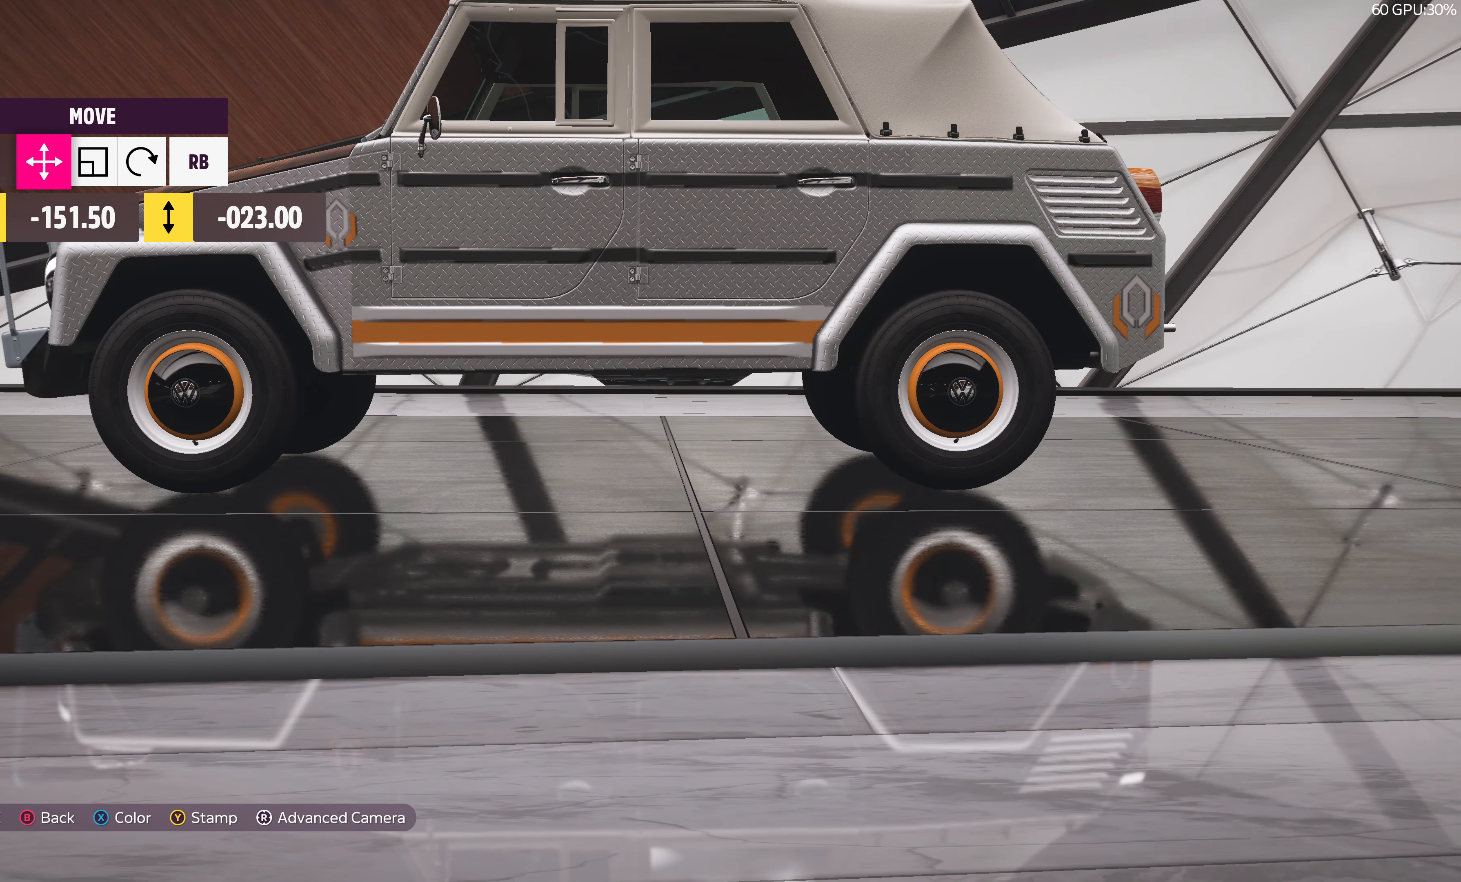
{"buttons": [], "left_stick": "center", "right_stick": "center", "events": [[50, "left_stick", "right"], [133, "left_stick", "center"], [333, "left_stick", "right"], [433, "left_stick", "center"]]}
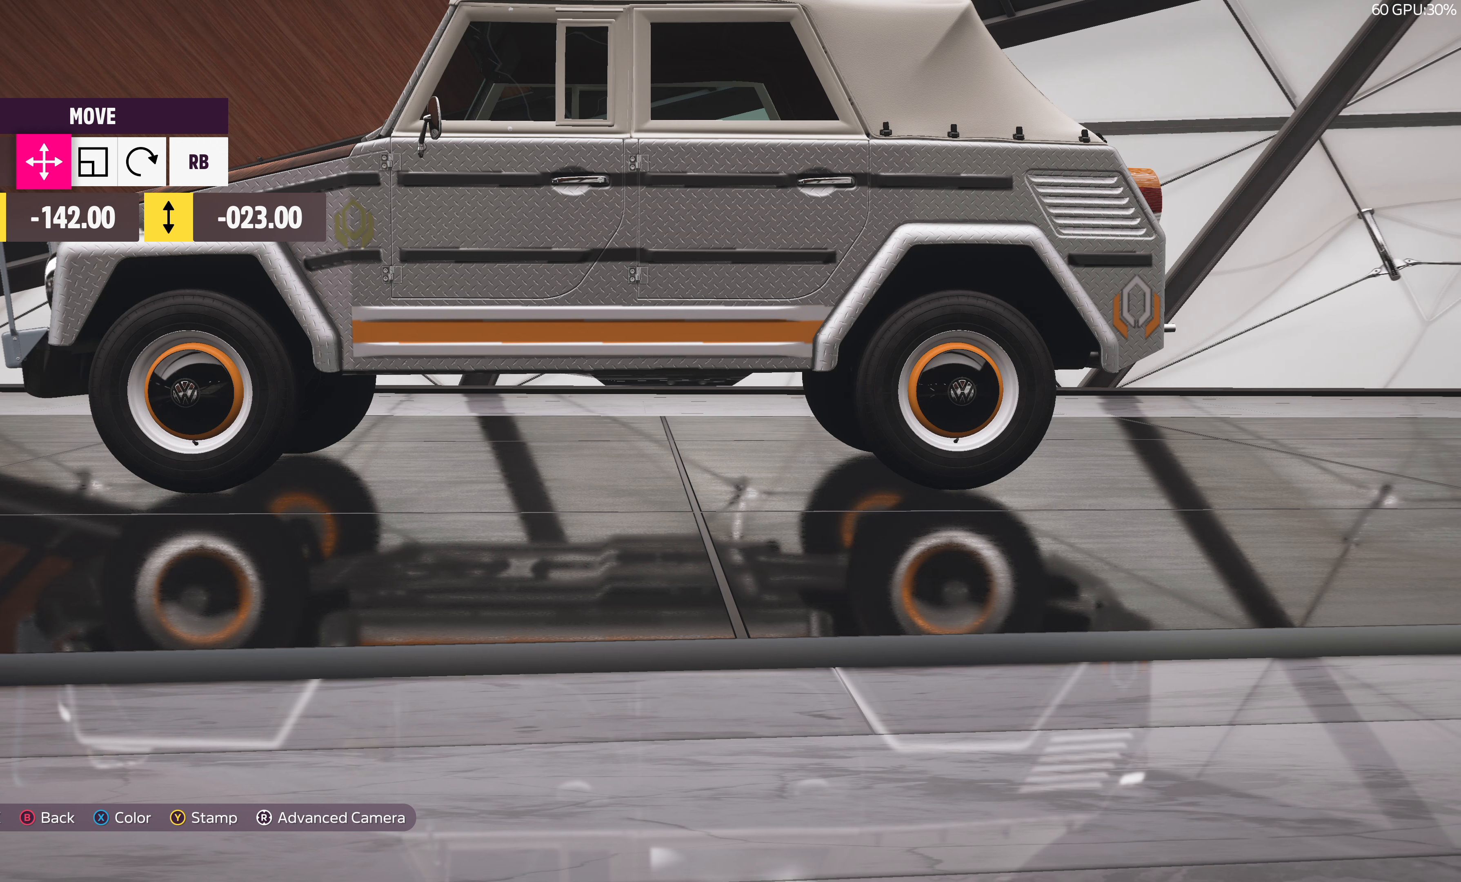
{"buttons": [], "left_stick": "left", "right_stick": "center", "events": [[117, "left_stick", "right"], [183, "left_stick", "center"], [433, "left_stick", "left"]]}
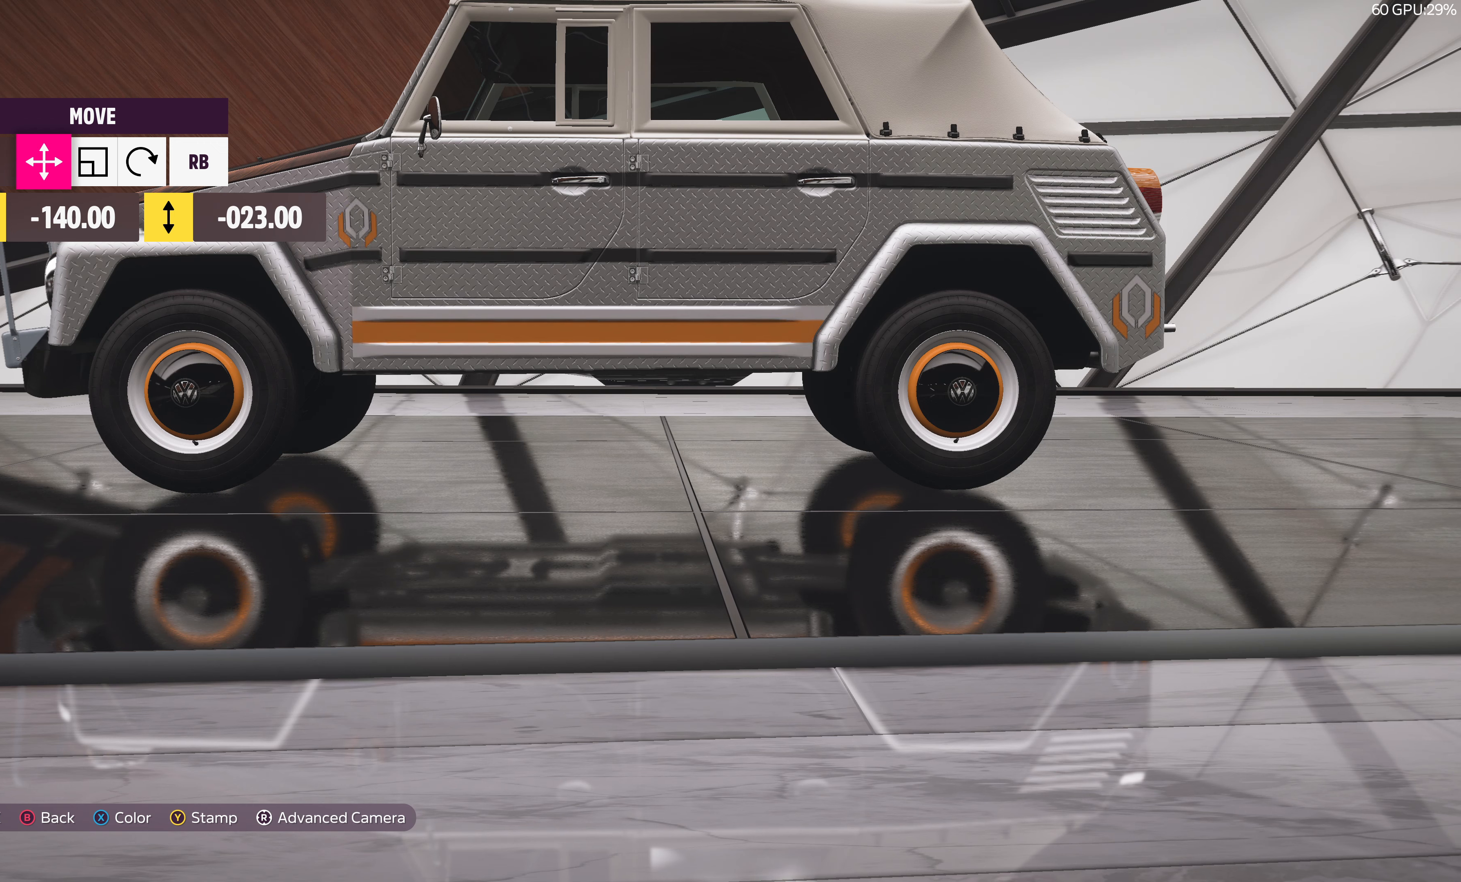
{"buttons": [], "left_stick": "center", "right_stick": "center", "events": [[17, "left_stick", "center"]]}
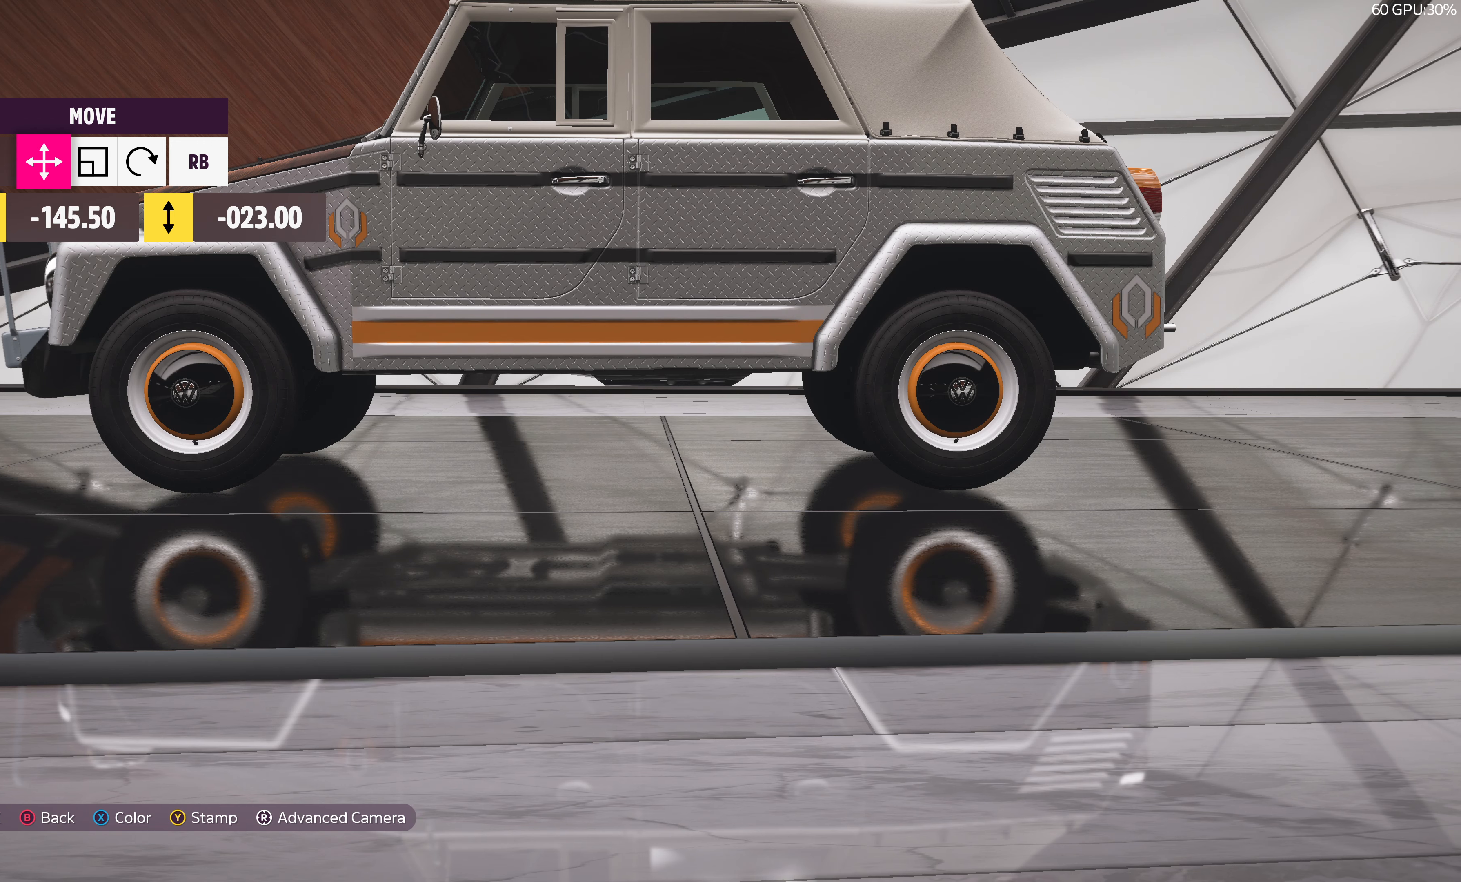
{"buttons": [], "left_stick": "center", "right_stick": "center", "events": [[50, "right_stick", "left"], [133, "DPAD_RIGHT", "down"], [217, "right_stick", "center"], [250, "DPAD_RIGHT", "up"]]}
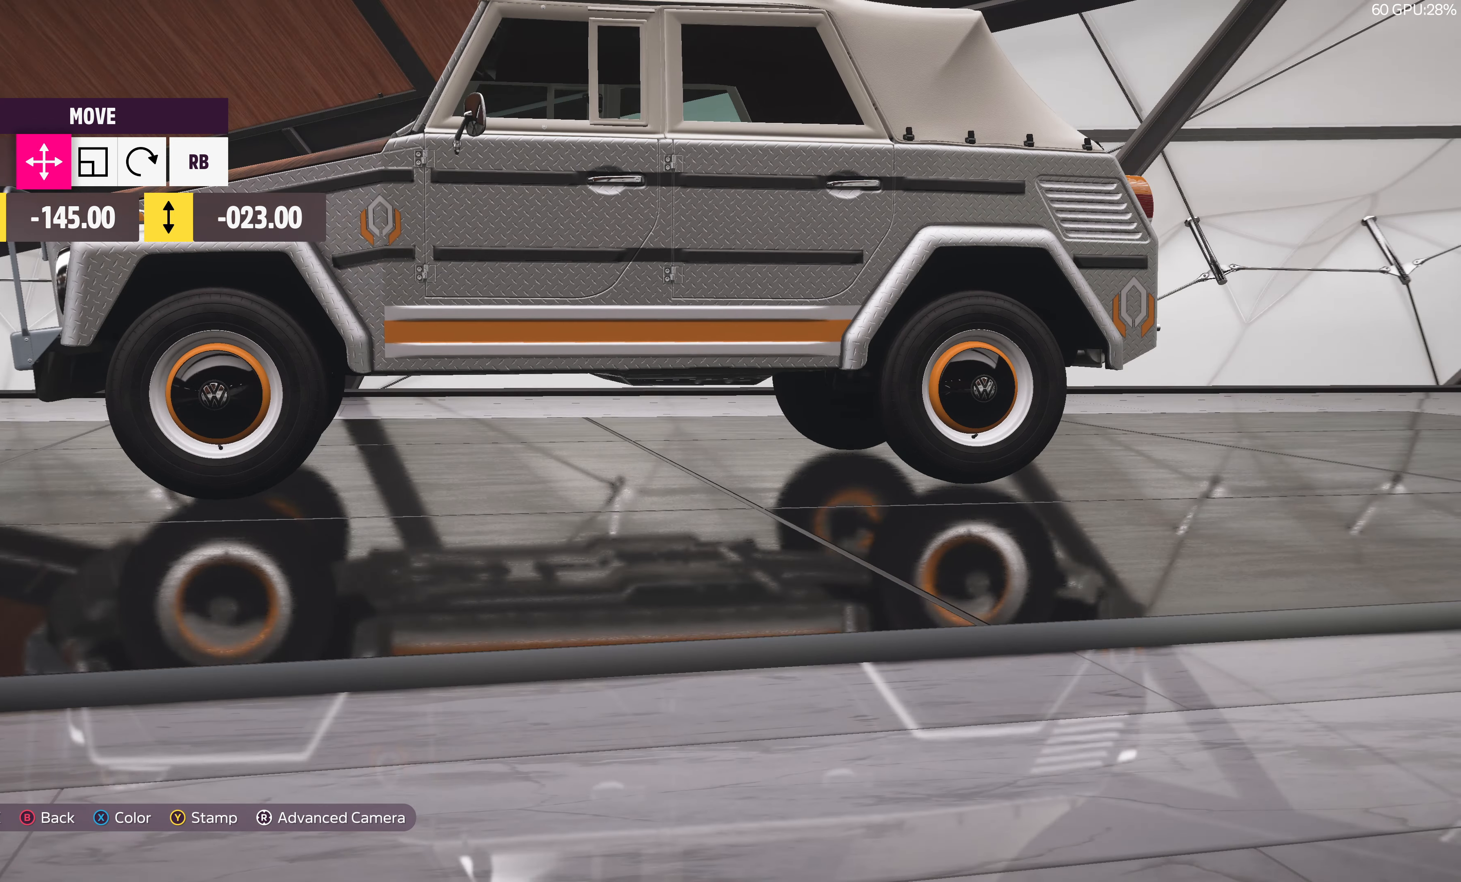
{"buttons": ["DPAD_RIGHT"], "left_stick": "center", "right_stick": "center", "events": [[150, "DPAD_RIGHT", "down"], [267, "DPAD_RIGHT", "up"], [483, "DPAD_RIGHT", "down"]]}
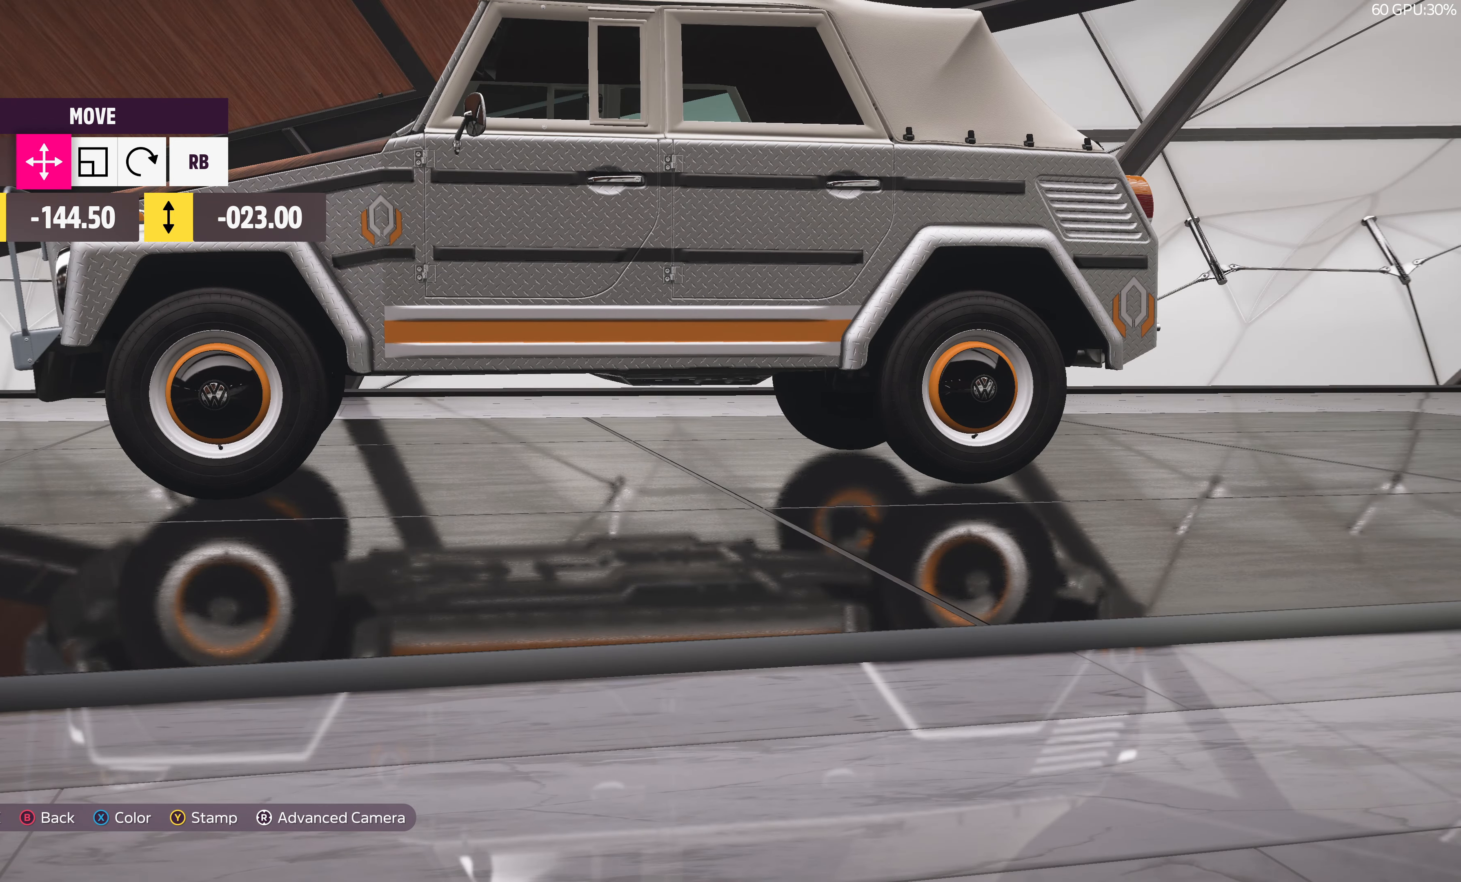
{"buttons": [], "left_stick": "center", "right_stick": "center", "events": [[100, "DPAD_RIGHT", "up"], [333, "DPAD_UP", "down"], [433, "DPAD_UP", "up"]]}
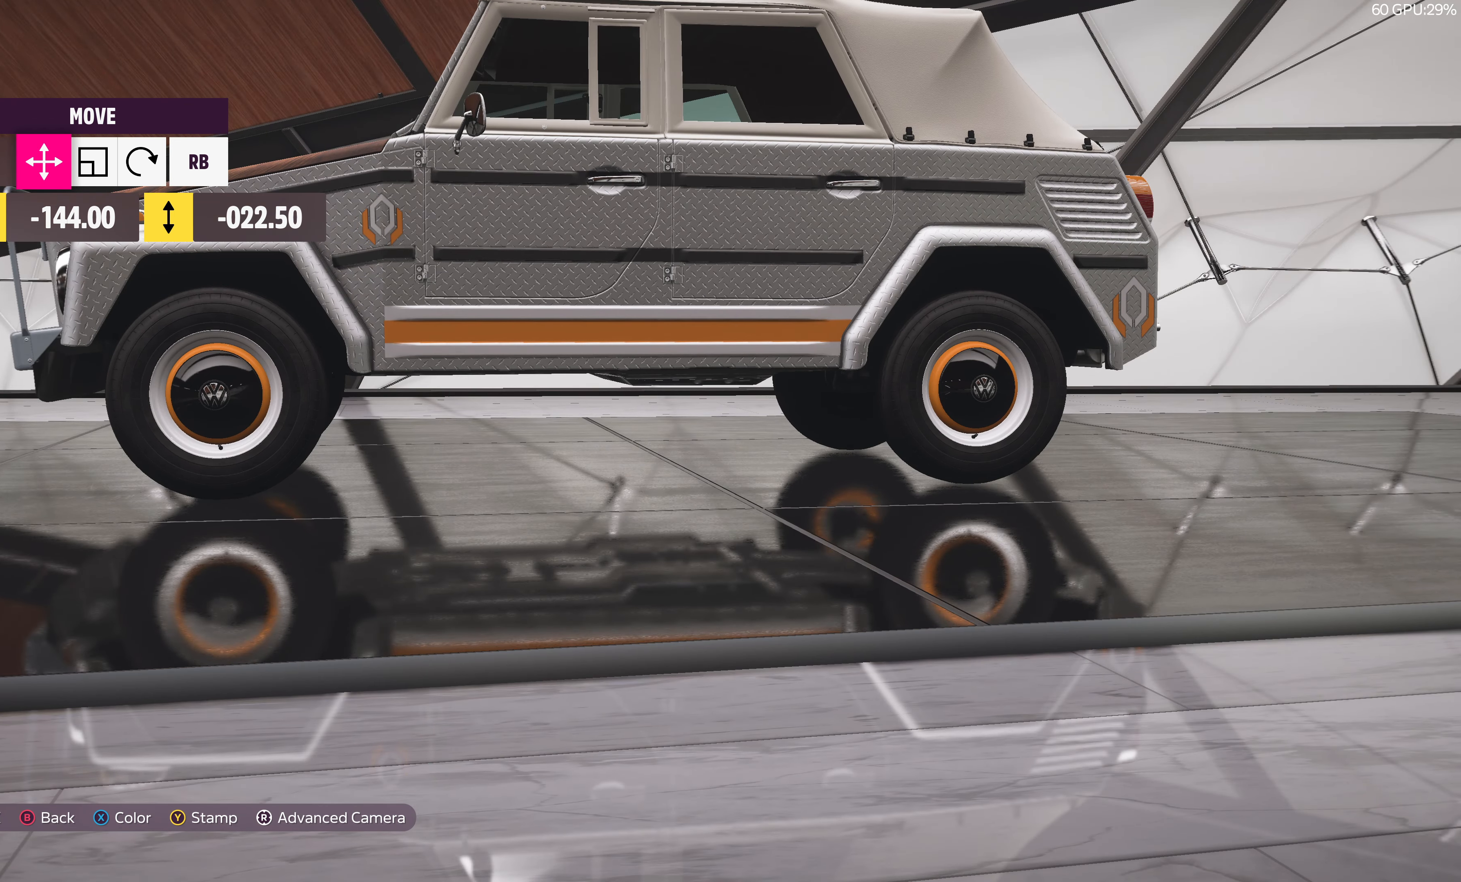
{"buttons": ["DPAD_UP"], "left_stick": "center", "right_stick": "center", "events": [[133, "DPAD_UP", "down"], [233, "DPAD_UP", "up"], [400, "DPAD_UP", "down"]]}
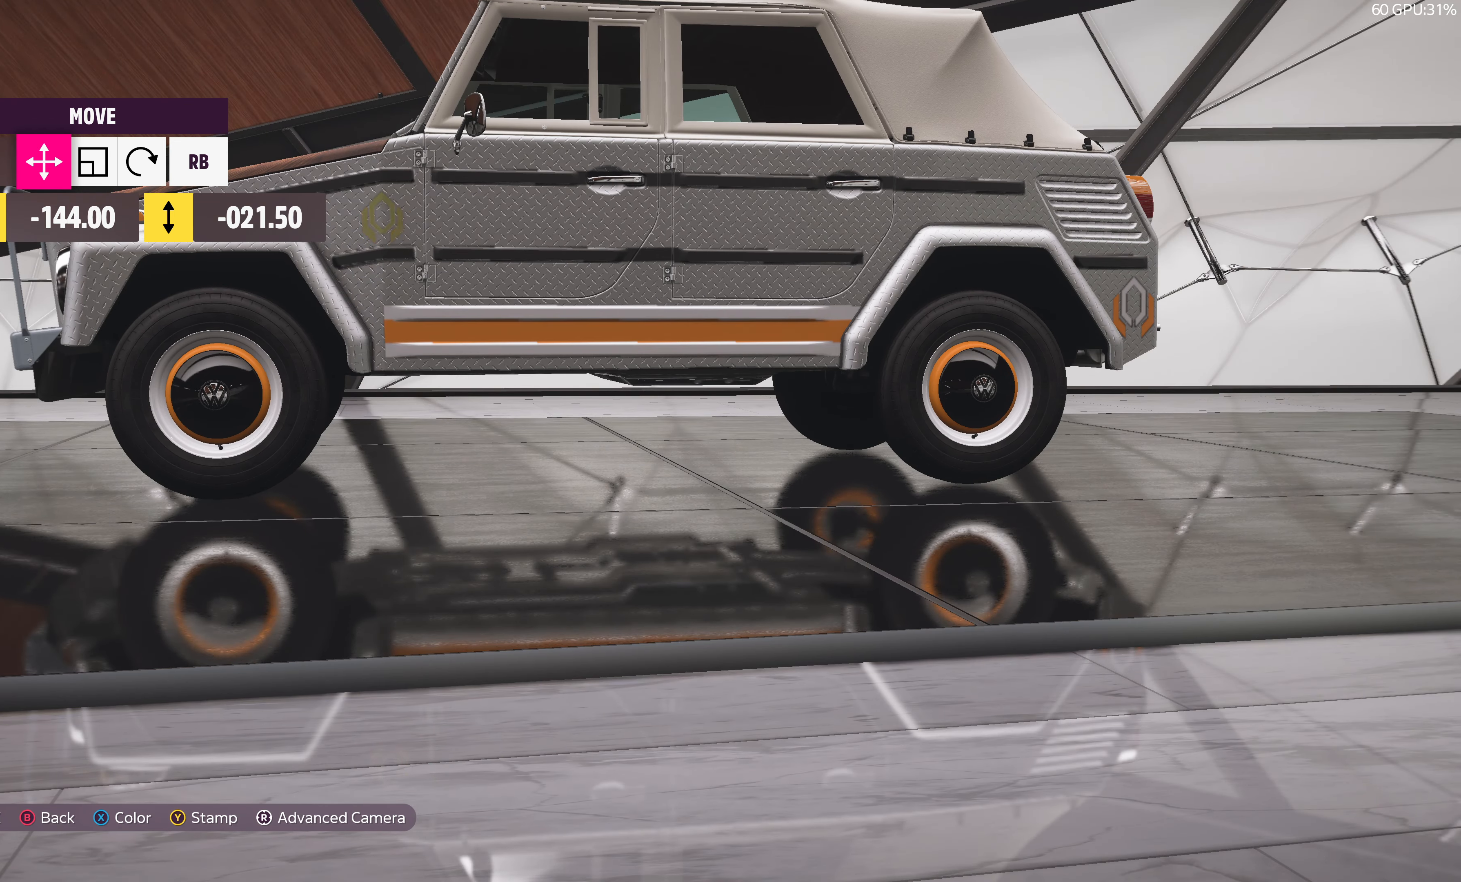
{"buttons": [], "left_stick": "center", "right_stick": "center", "events": [[17, "DPAD_UP", "up"], [233, "DPAD_UP", "down"], [383, "DPAD_UP", "up"]]}
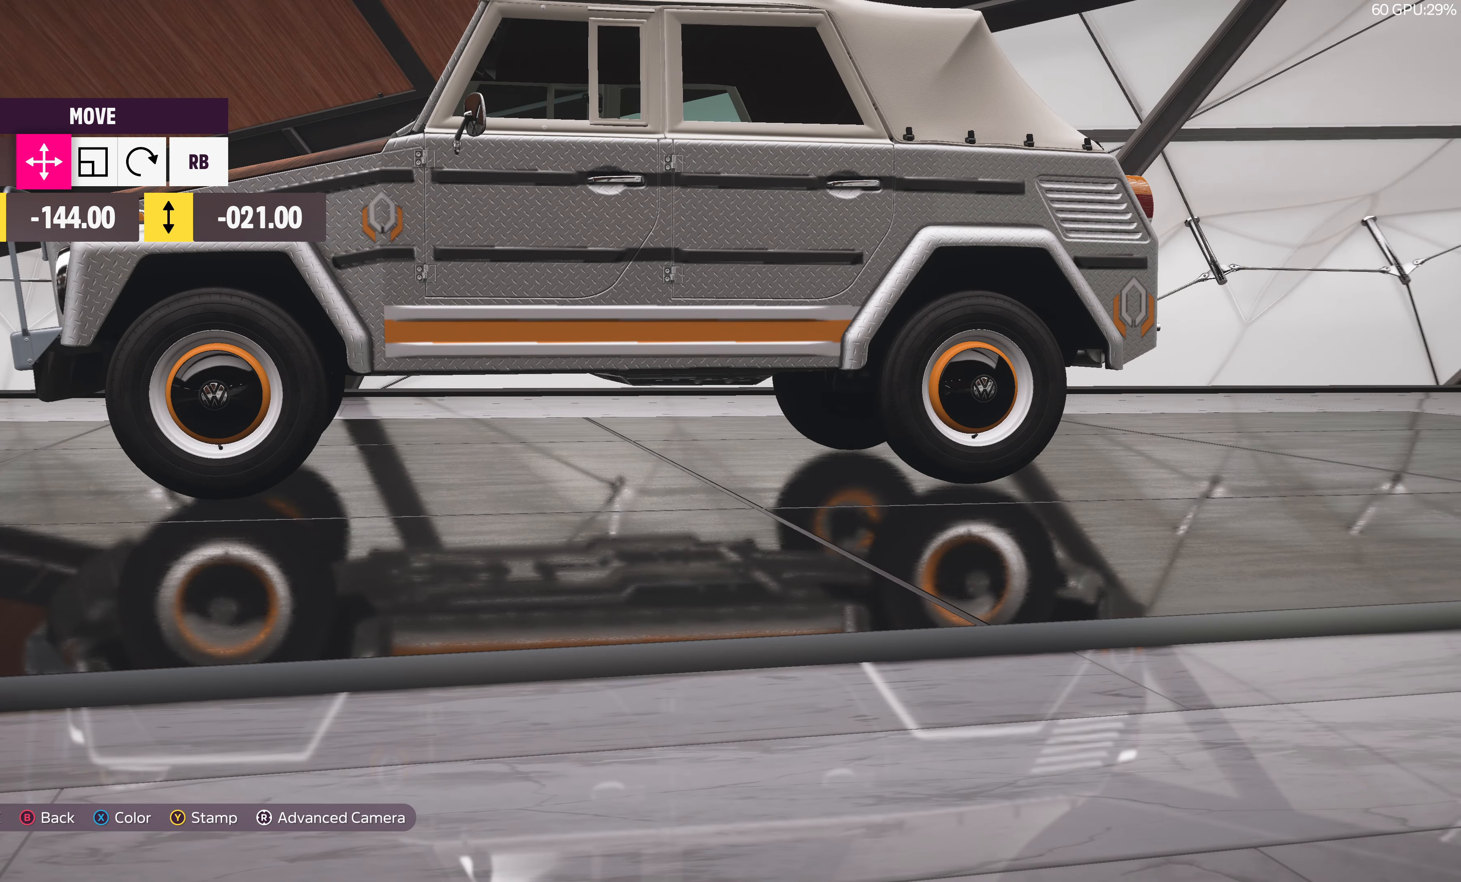
{"buttons": [], "left_stick": "center", "right_stick": "center", "events": [[17, "DPAD_UP", "down"], [133, "DPAD_UP", "up"]]}
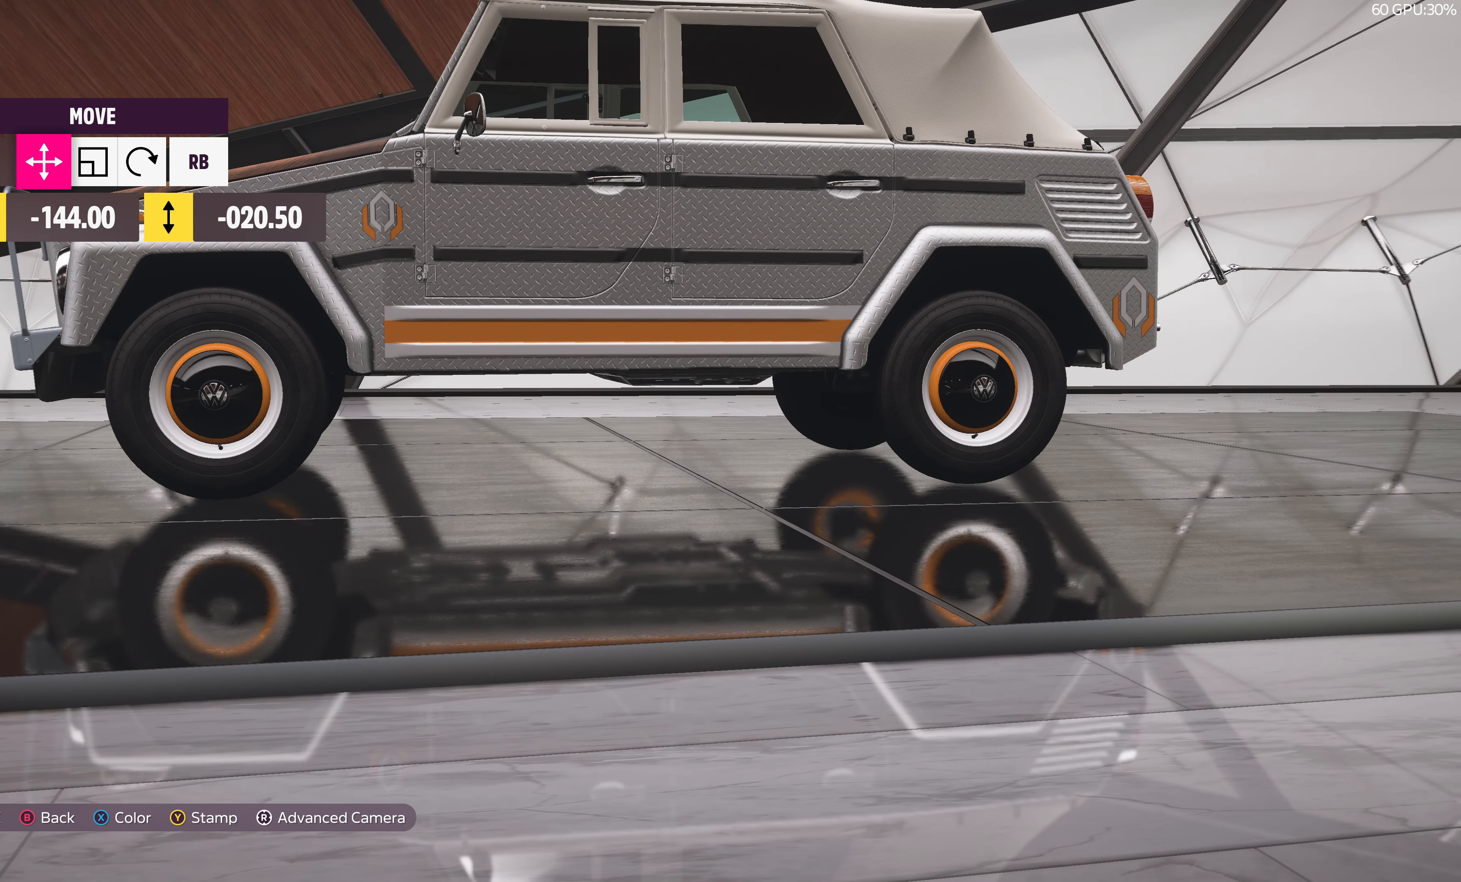
{"buttons": [], "left_stick": "center", "right_stick": "center", "events": [[50, "R1", "down"], [133, "R1", "up"], [184, "DPAD_RIGHT", "down"], [300, "DPAD_RIGHT", "up"]]}
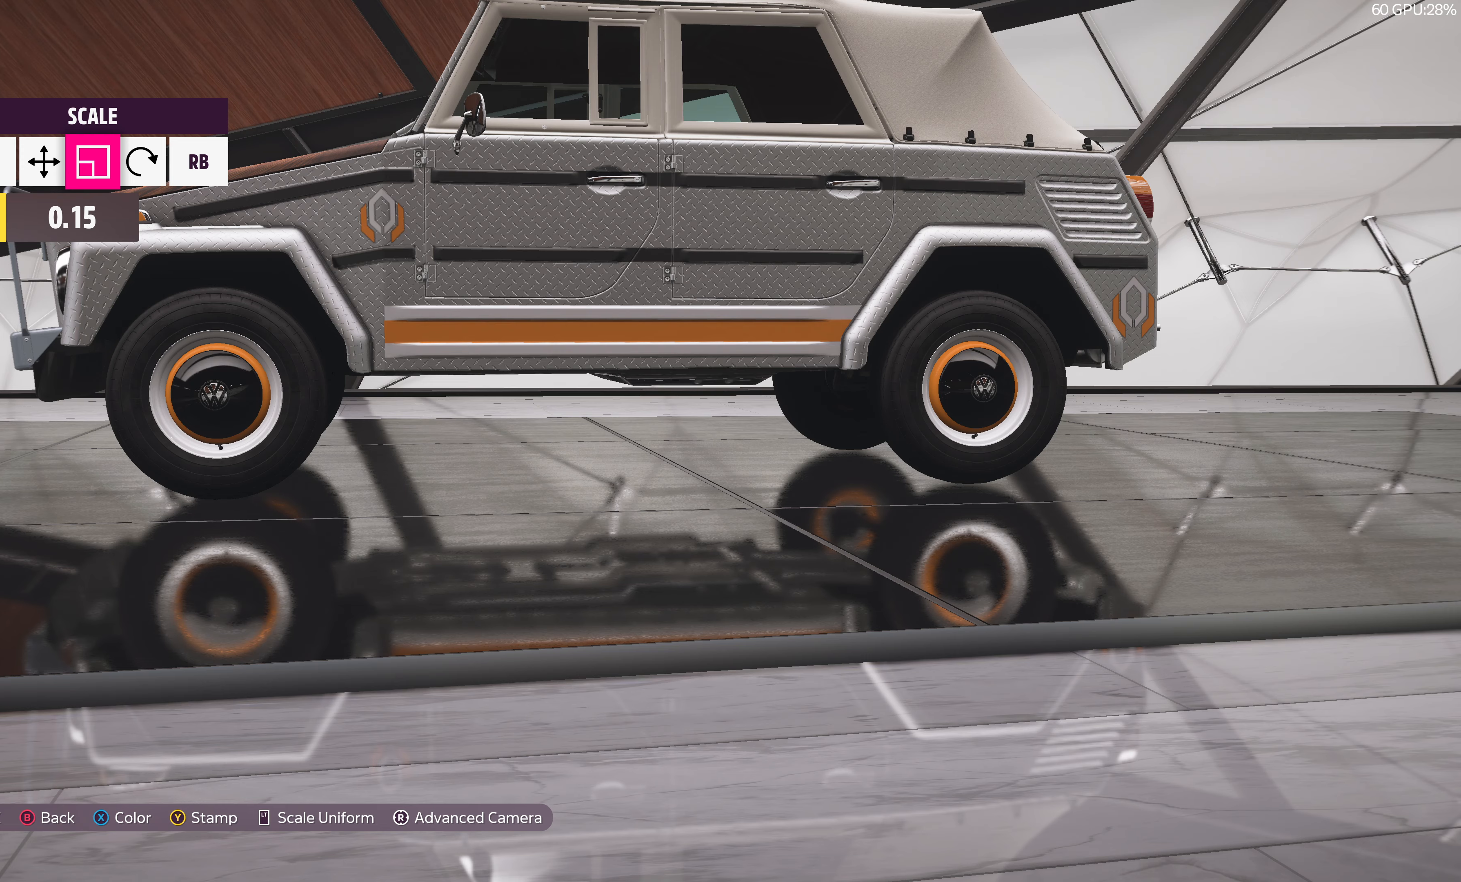
{"buttons": [], "left_stick": "center", "right_stick": "center", "events": [[350, "L1", "down"], [450, "L1", "up"]]}
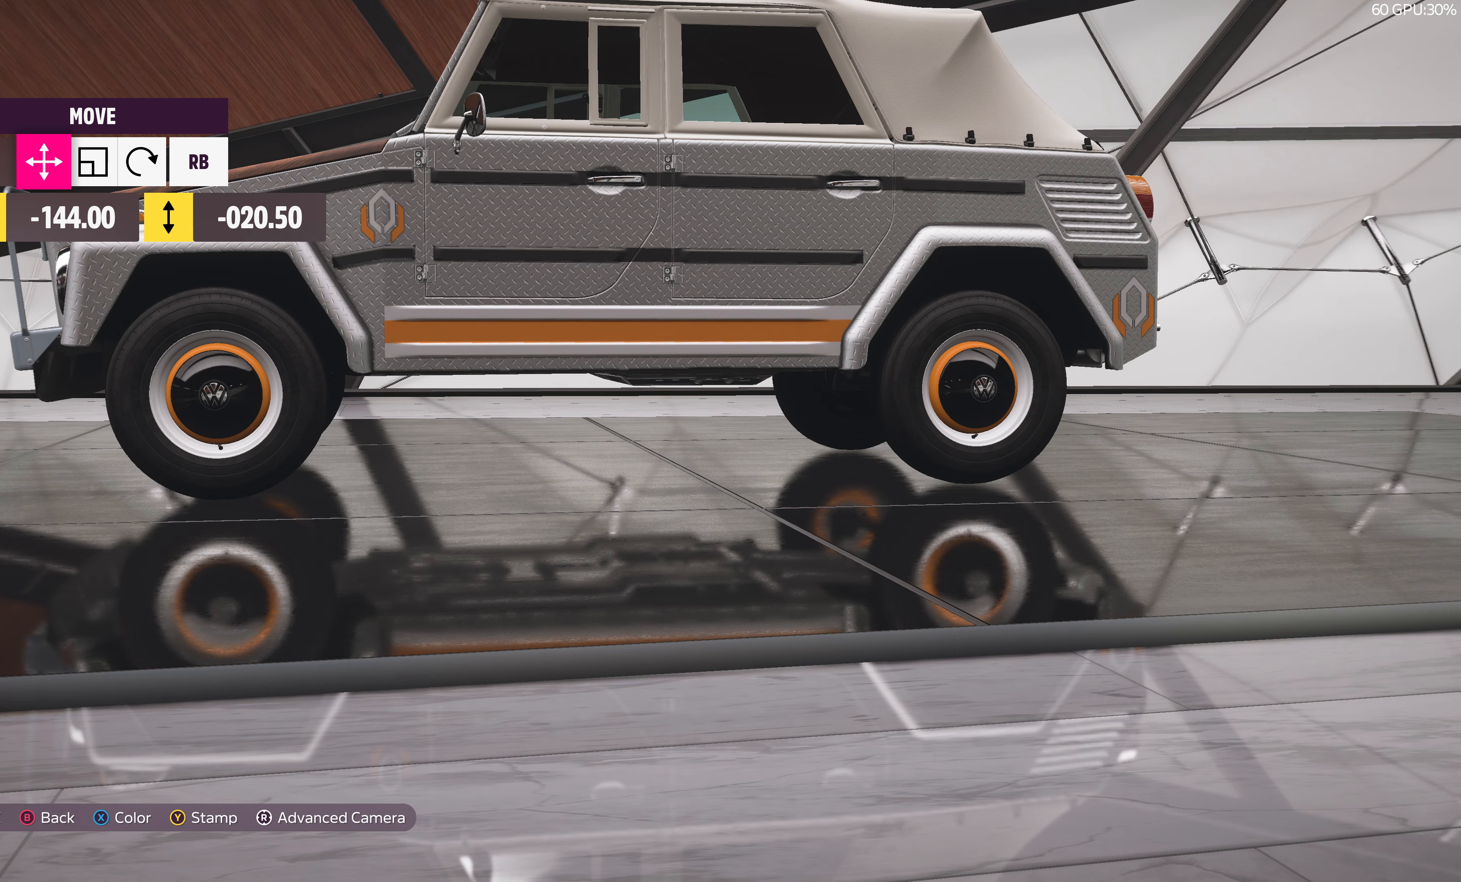
{"buttons": [], "left_stick": "center", "right_stick": "center", "events": [[67, "L1", "down"], [150, "L1", "up"], [267, "DPAD_LEFT", "down"], [350, "DPAD_LEFT", "up"]]}
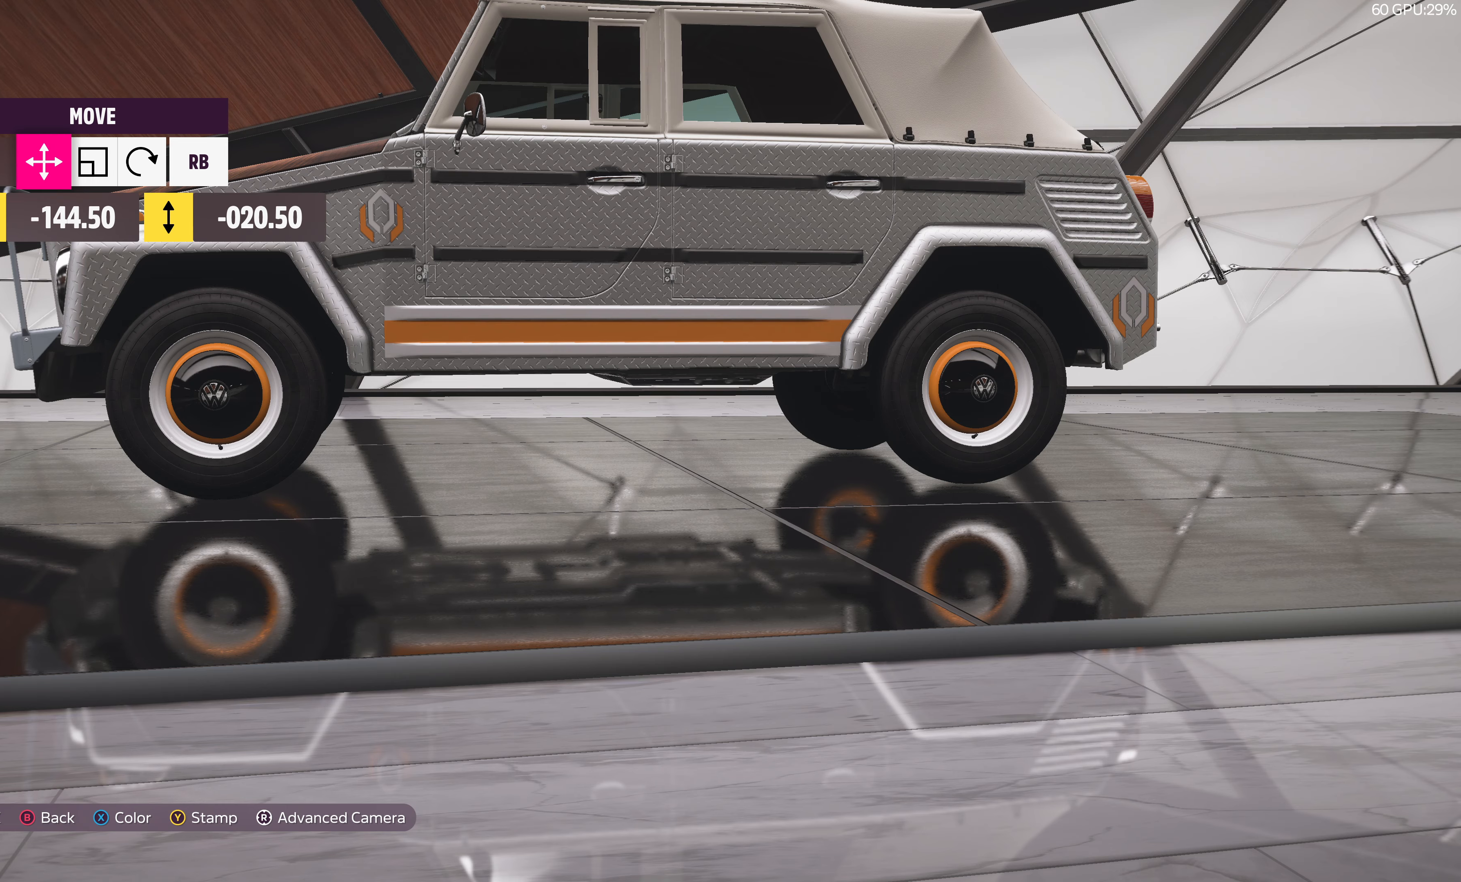
{"buttons": [], "left_stick": "center", "right_stick": "center", "events": [[234, "DPAD_RIGHT", "down"], [284, "DPAD_RIGHT", "up"]]}
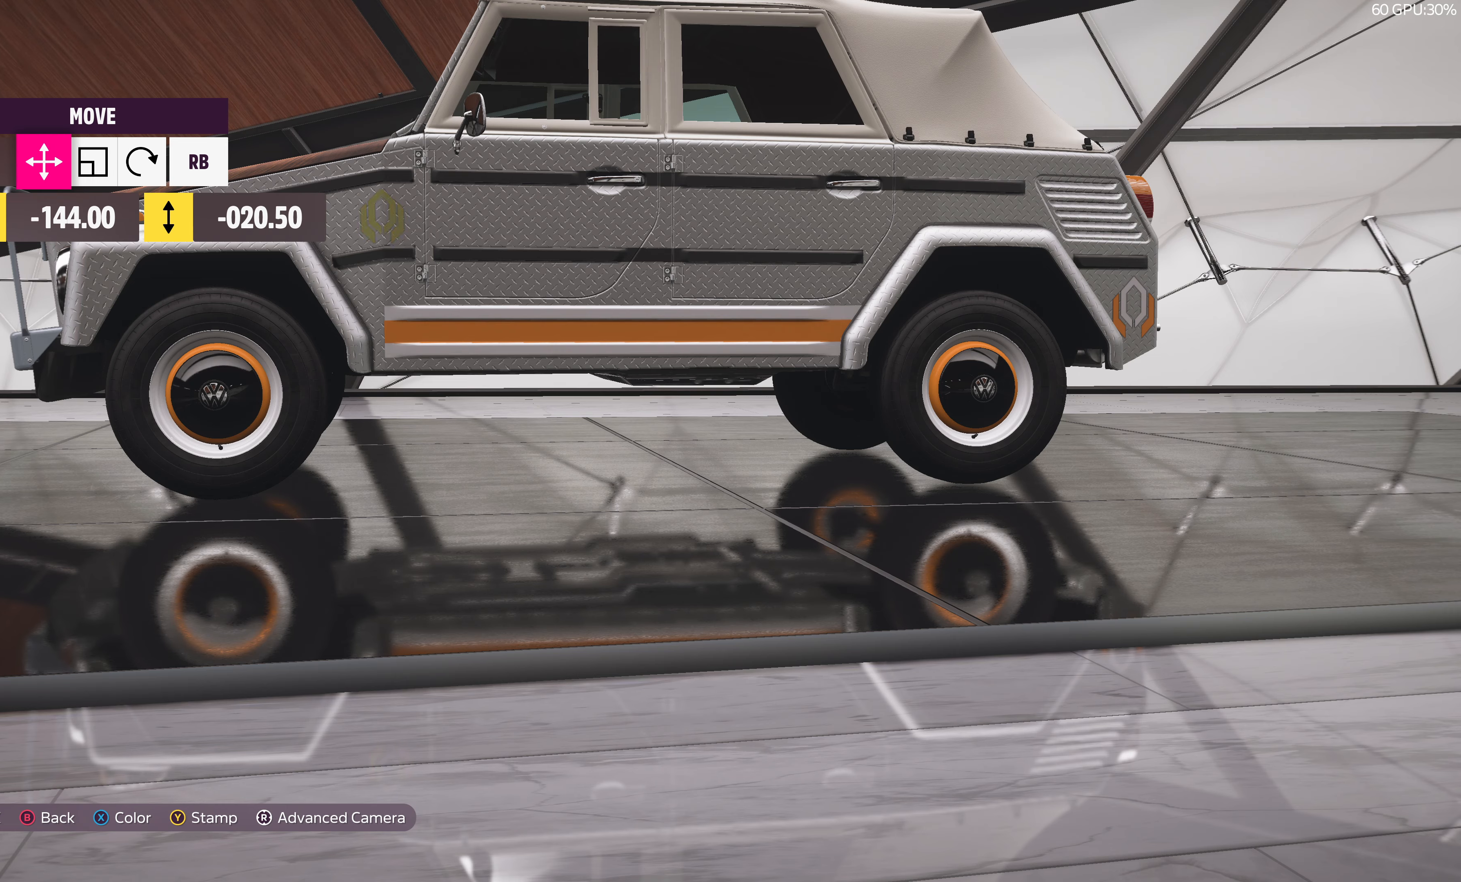
{"buttons": [], "left_stick": "center", "right_stick": "center", "events": []}
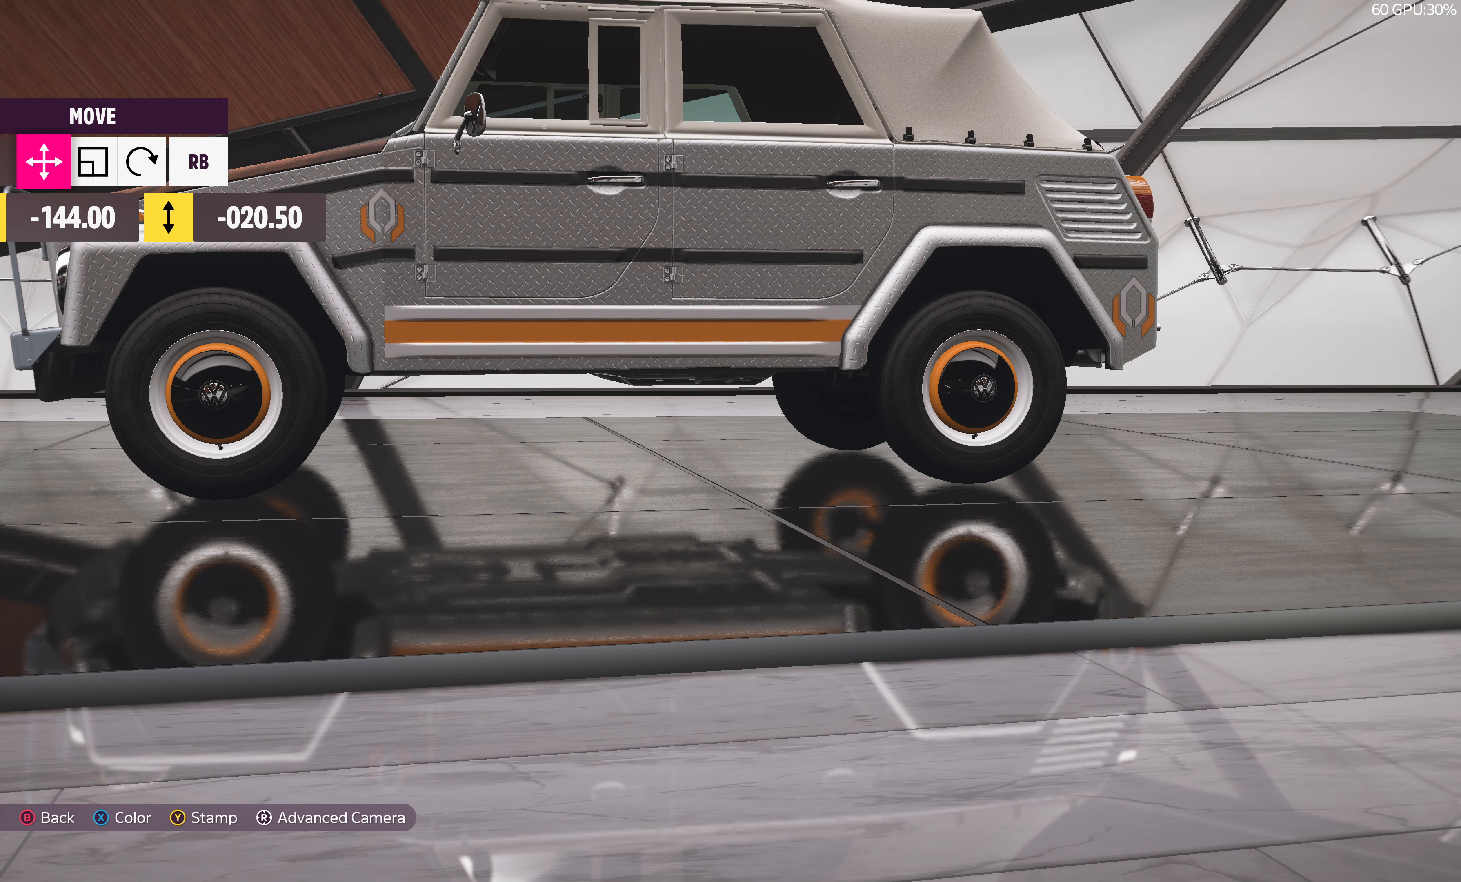
{"buttons": ["CROSS"], "left_stick": "center", "right_stick": "center", "events": [[467, "CROSS", "down"]]}
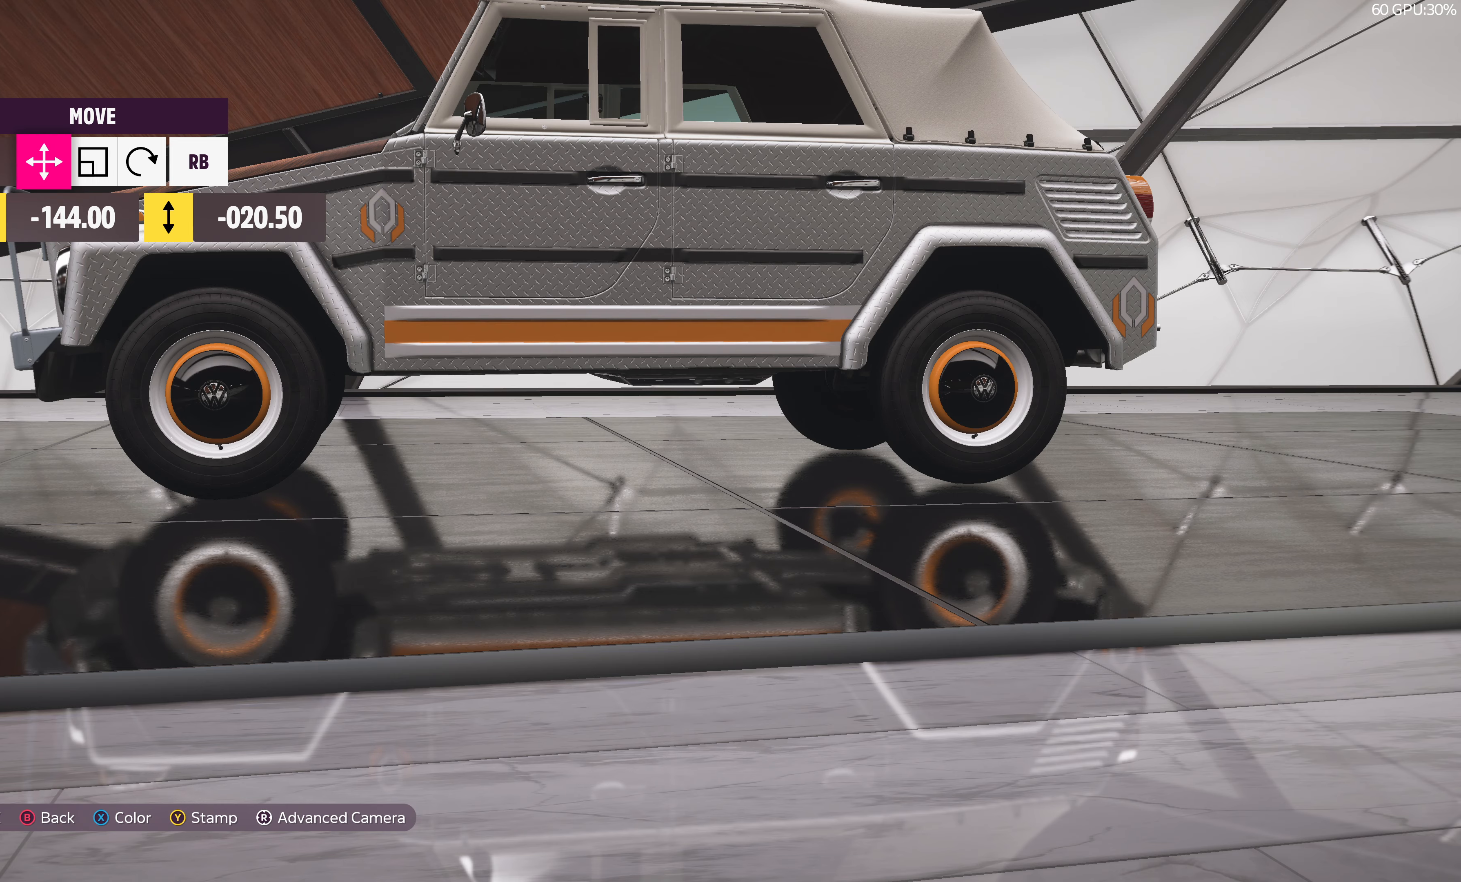
{"buttons": [], "left_stick": "center", "right_stick": "center", "events": [[84, "CROSS", "up"]]}